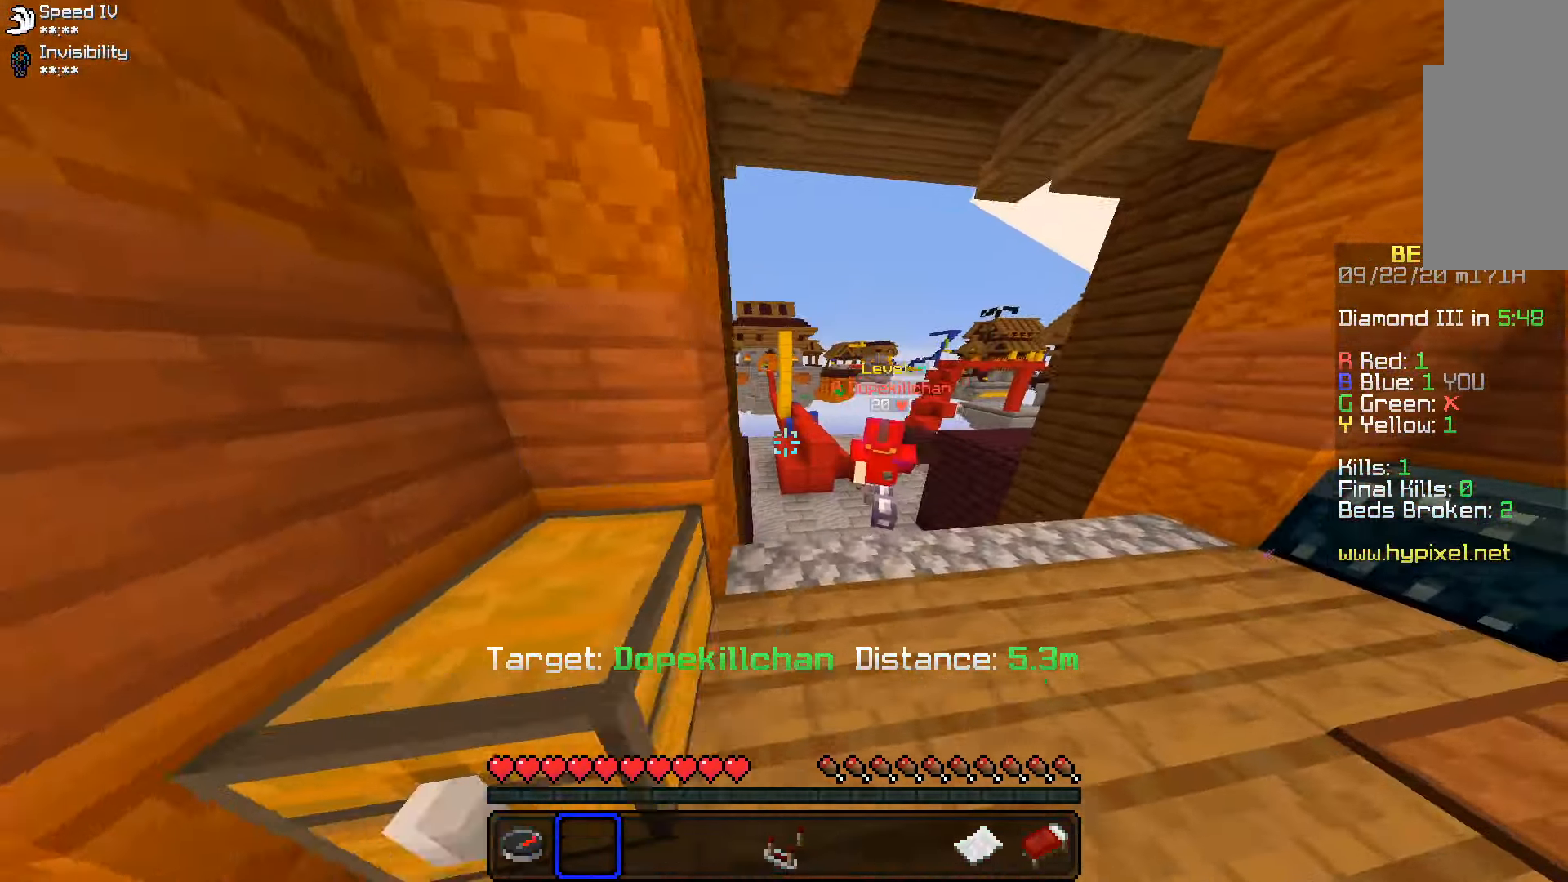
Gameplay with keyboard and mouse; each line is a JSON object with the keys and mouse buttons held at the frame after it. "events" lists presses ("down") and releases ("up") of "a", "d", "s", "space", "w", "mouse_left" and "mouse_right" between this image and that frame as [ms after this image, input, new state], when the widget could be followed in between. "mouse_left", "mouse_right" = the "left", "right" buttons of the "mouse" list. No other keys are recorded. Fast repeated clicks can show as one long hold. Mouse movement is not recorded.
{"keys": ["w"], "mouse": [], "events": [[183, "d", "up"]]}
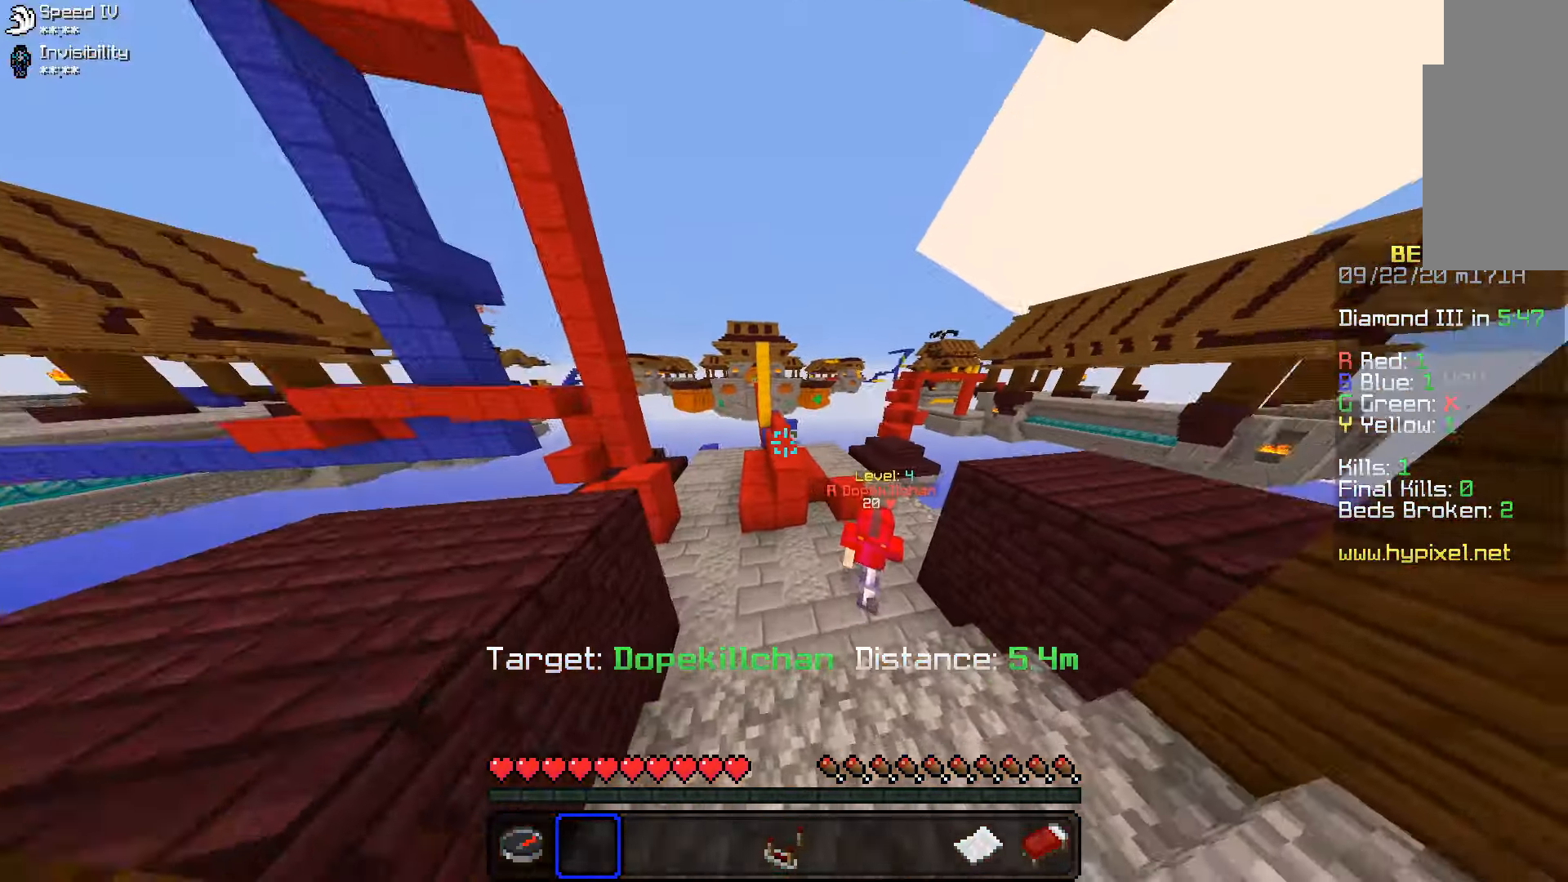
{"keys": ["d", "space", "w"], "mouse": [], "events": [[200, "space", "down"], [350, "d", "down"]]}
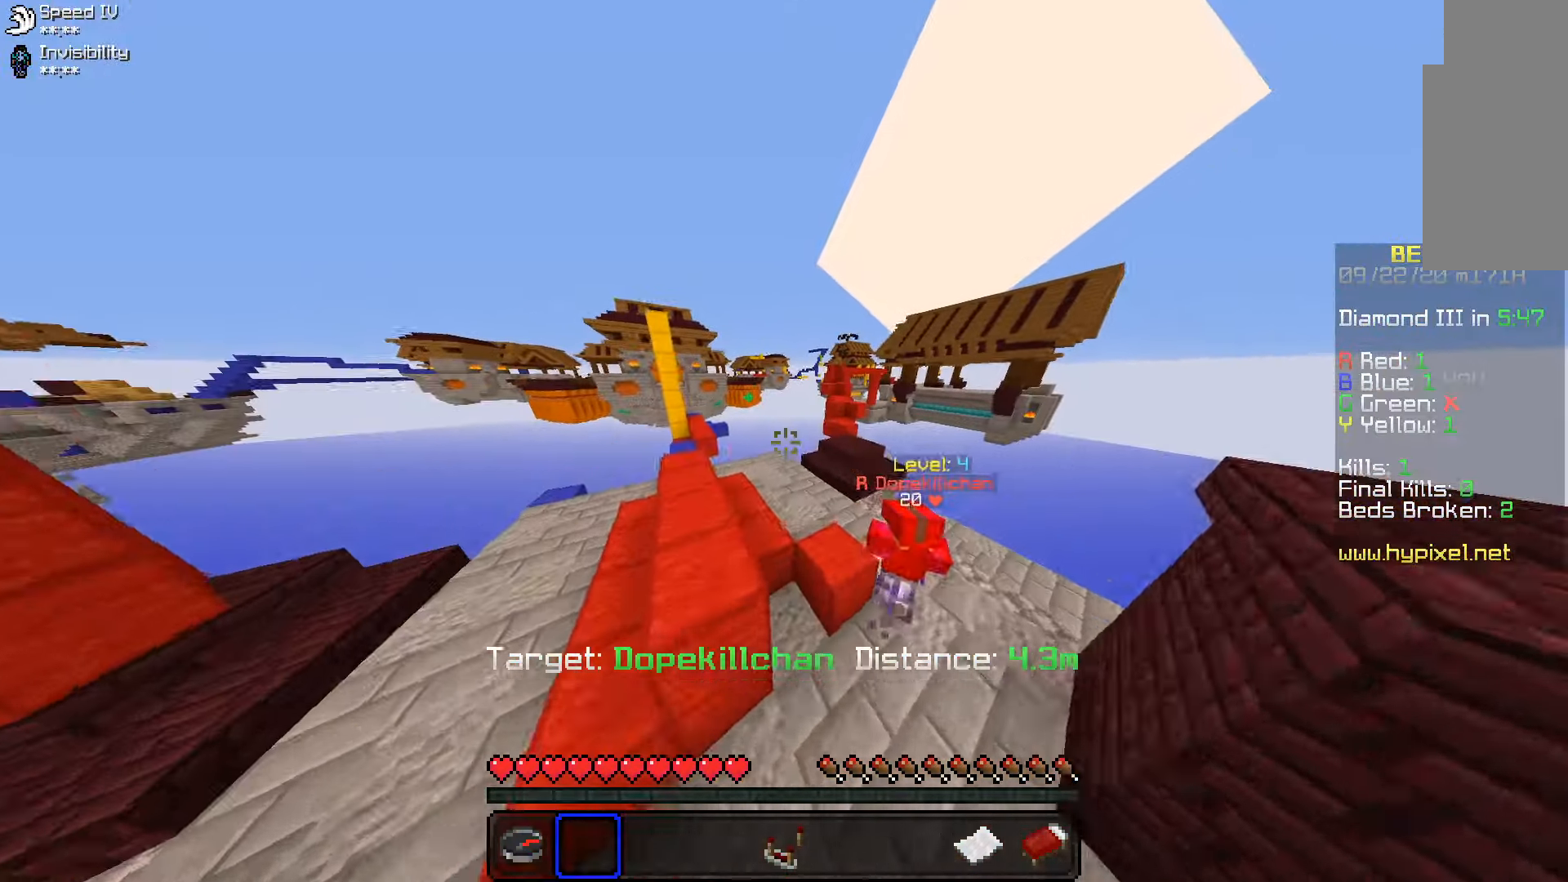
{"keys": ["d", "space", "w"], "mouse": [], "events": [[100, "space", "up"], [350, "space", "down"]]}
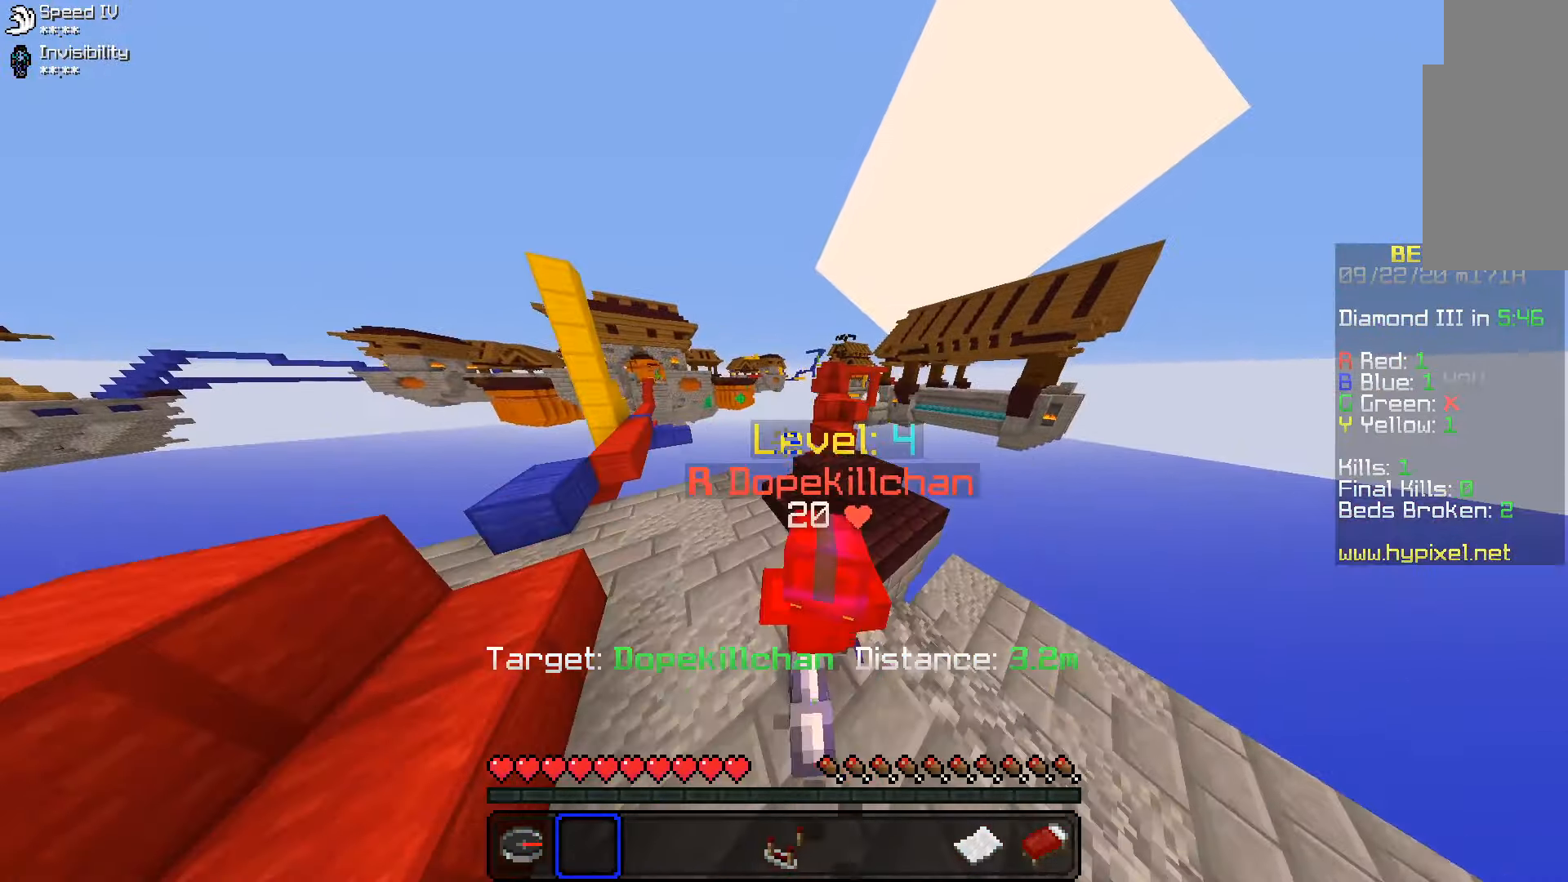
{"keys": ["w"], "mouse": [], "events": [[200, "space", "up"], [266, "d", "up"]]}
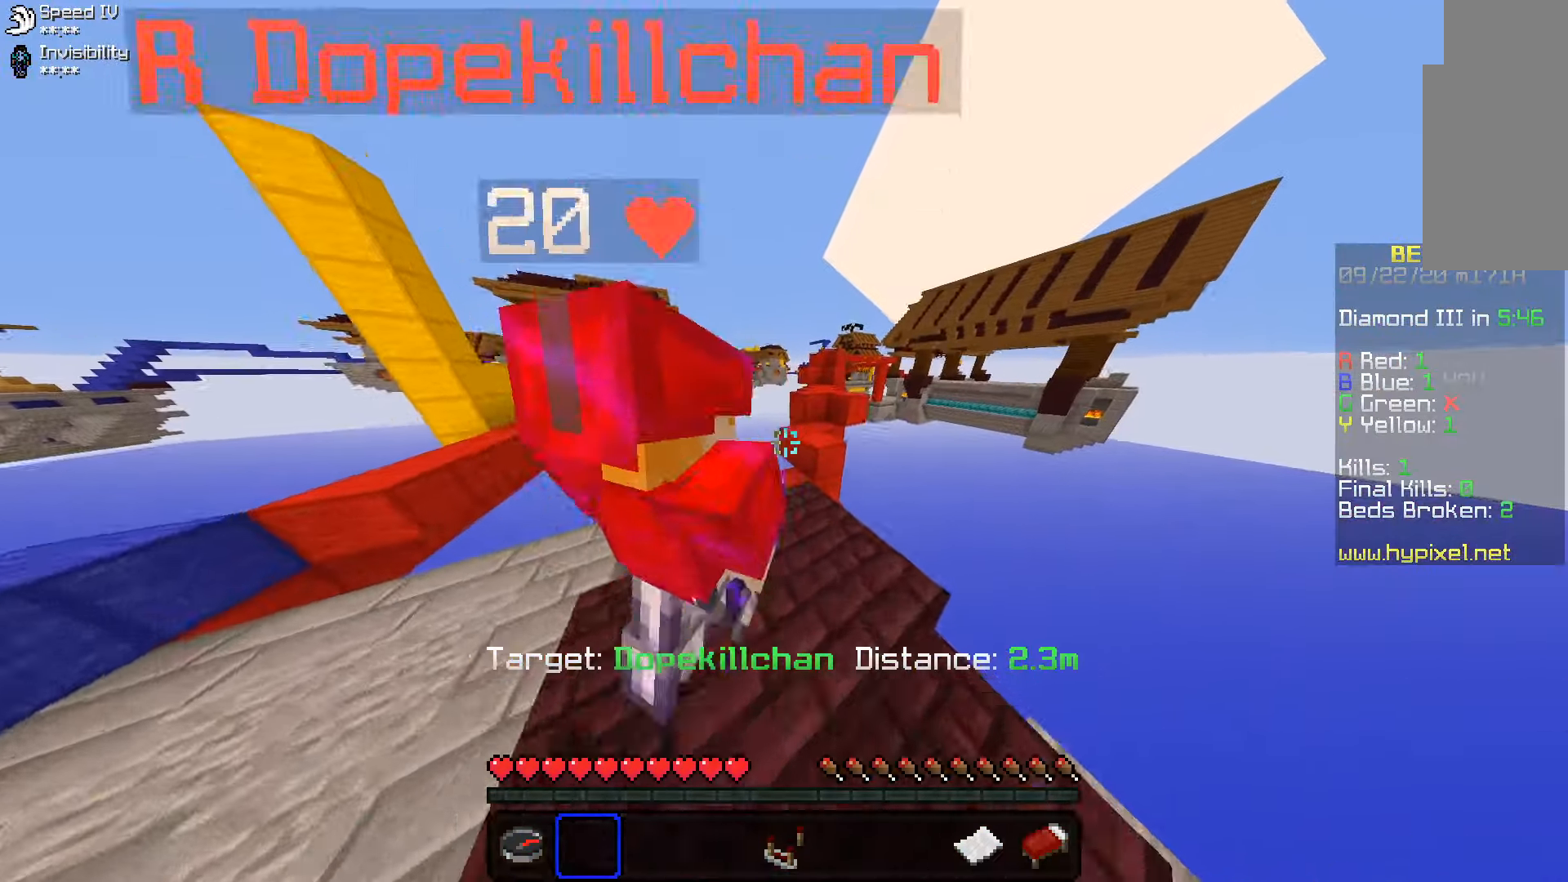
{"keys": ["space", "w"], "mouse": [], "events": [[250, "space", "down"]]}
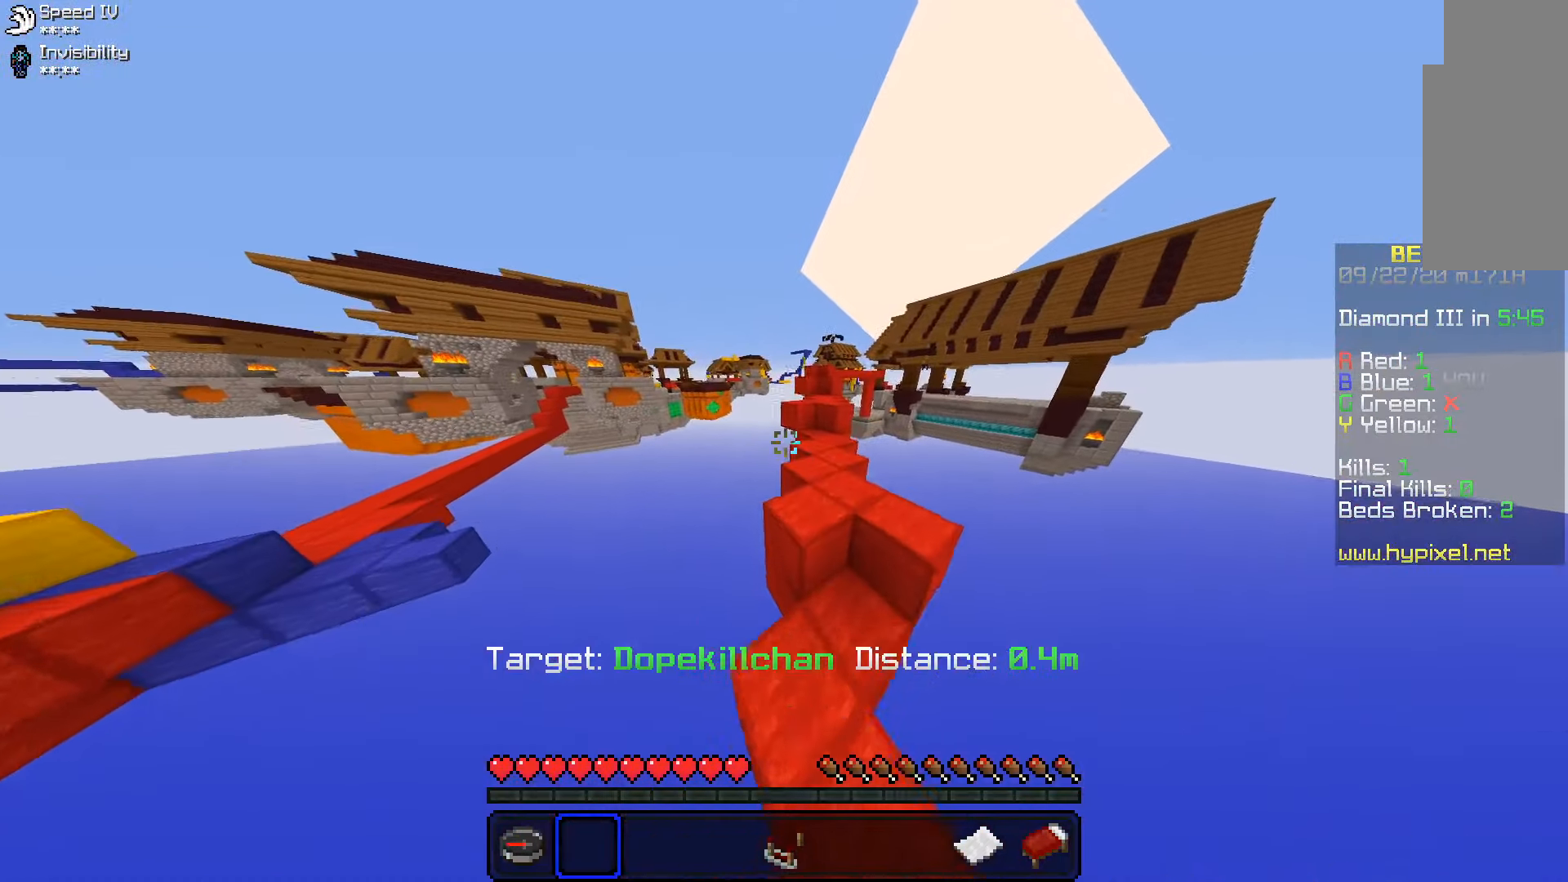
{"keys": ["space", "w"], "mouse": [], "events": [[33, "d", "down"], [150, "space", "up"], [350, "space", "down"], [416, "d", "up"]]}
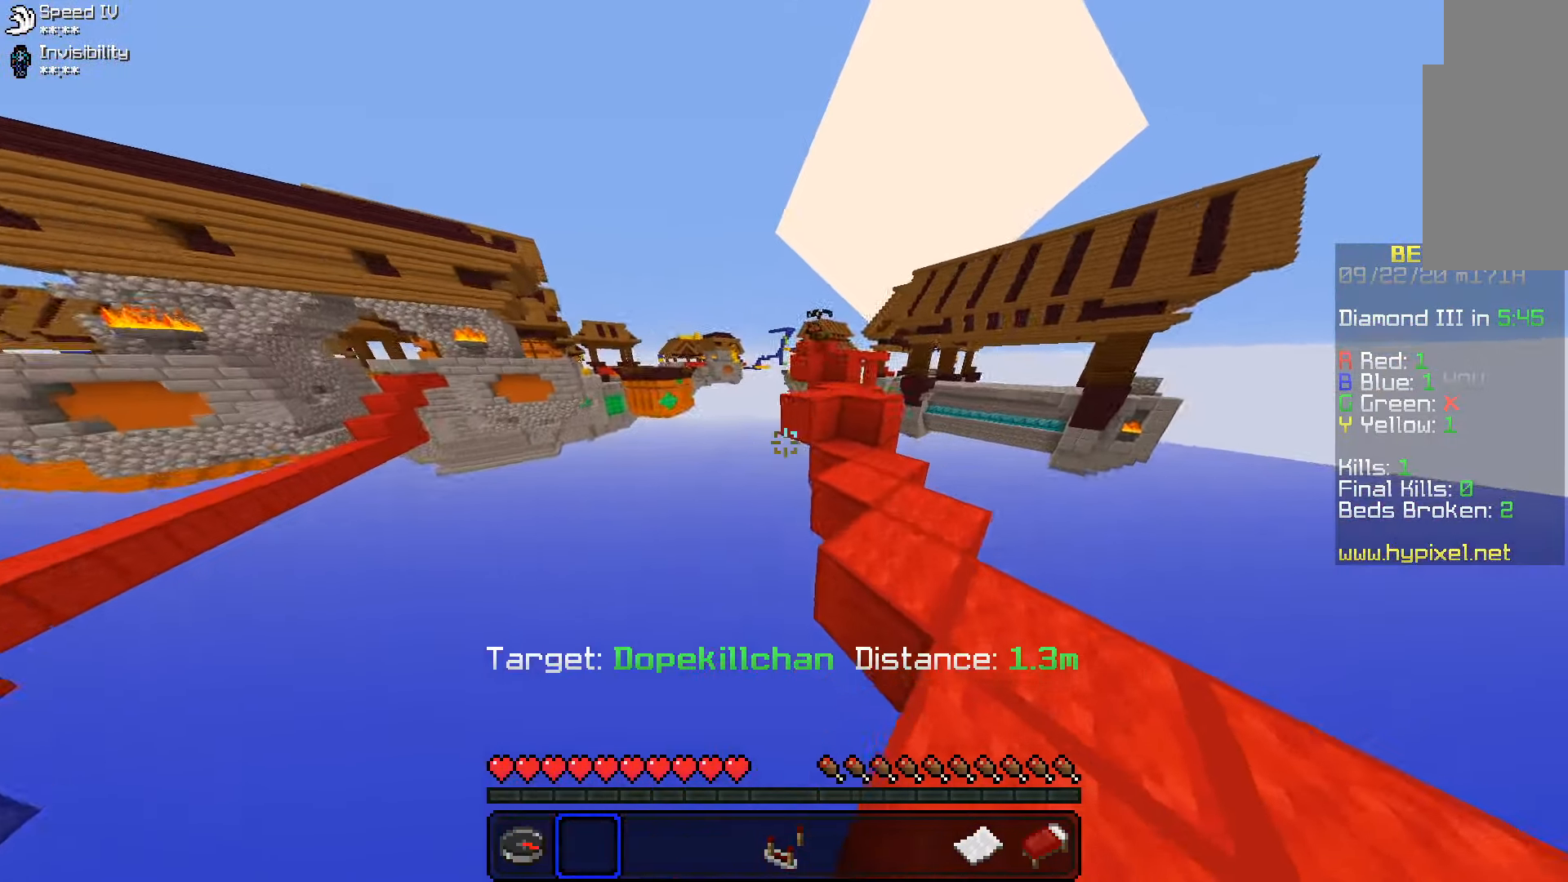
{"keys": ["space", "w"], "mouse": [], "events": [[50, "d", "down"], [150, "space", "up"], [300, "space", "down"], [416, "d", "up"]]}
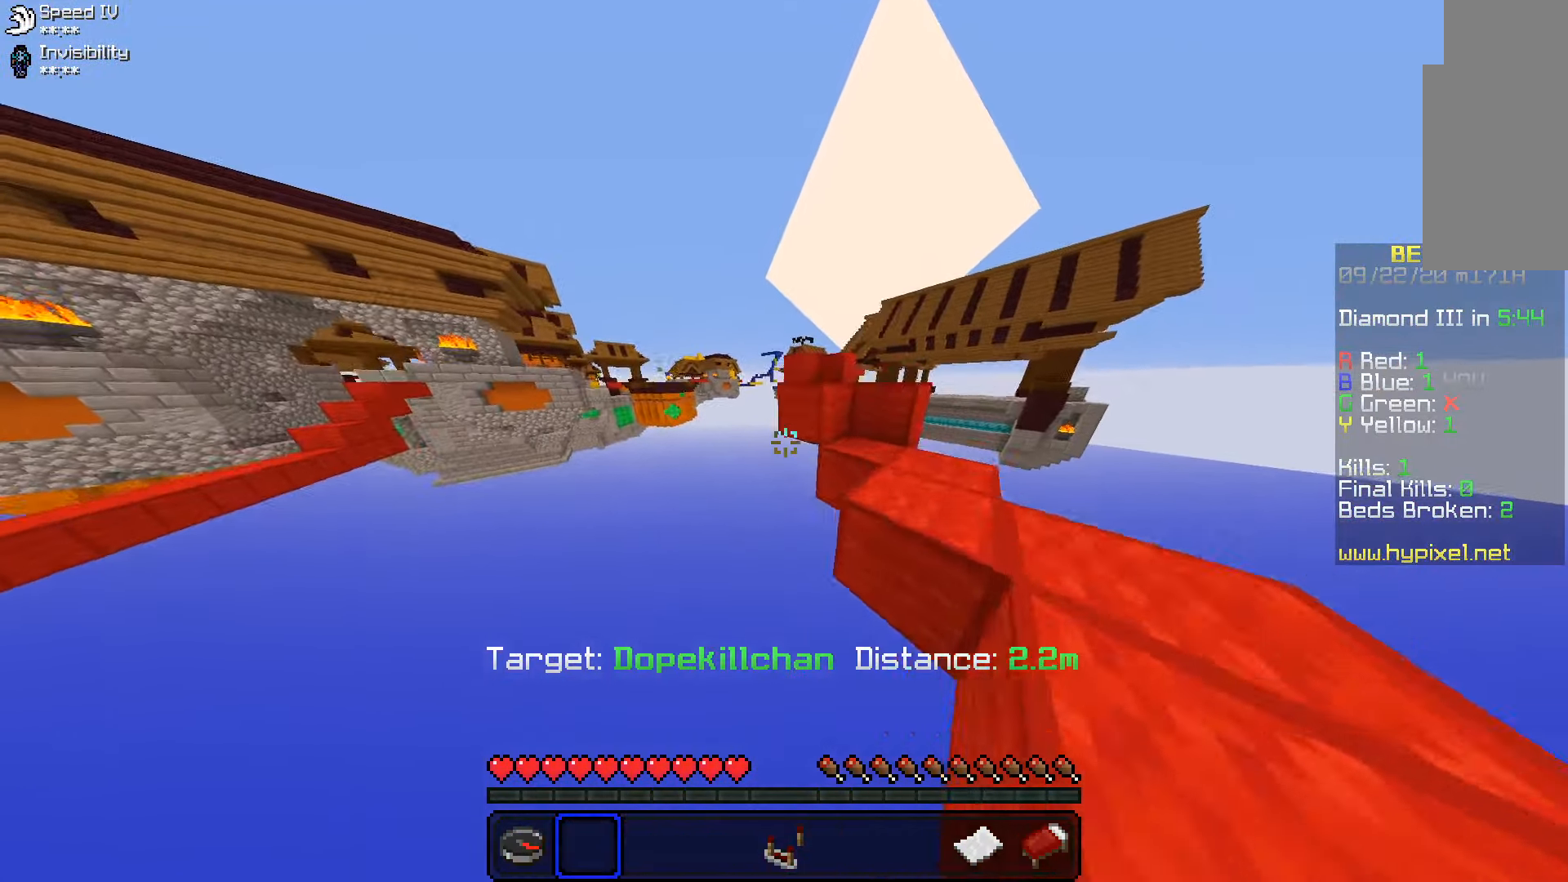
{"keys": ["w"], "mouse": [], "events": [[33, "w", "up"], [233, "w", "down"], [399, "space", "up"]]}
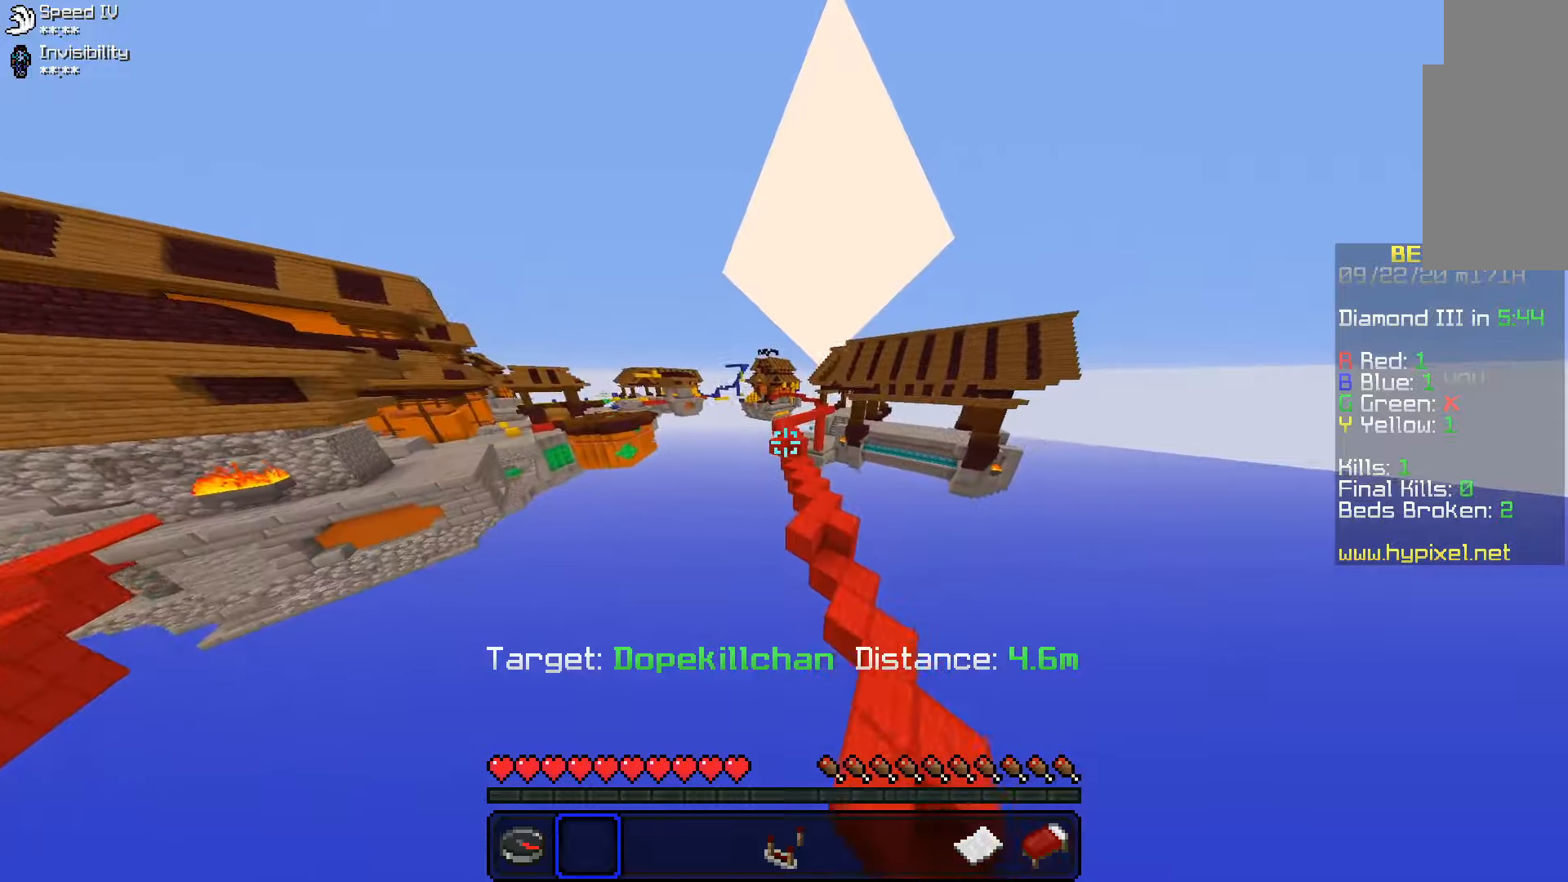
{"keys": ["w"], "mouse": [], "events": [[133, "space", "down"], [233, "space", "up"], [333, "space", "down"], [483, "space", "up"]]}
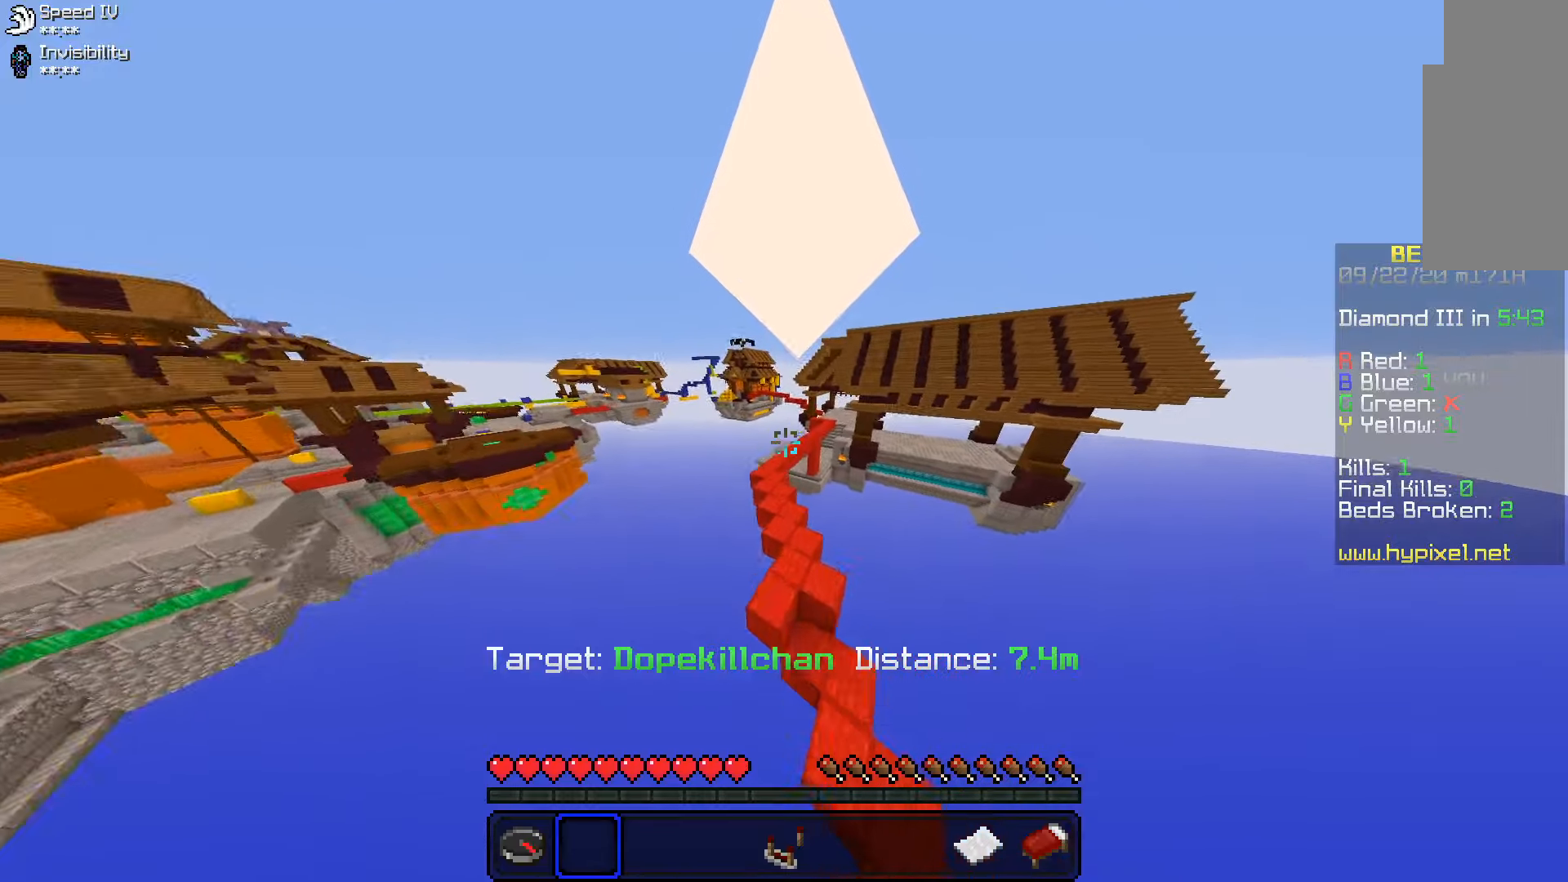
{"keys": ["w"], "mouse": [], "events": []}
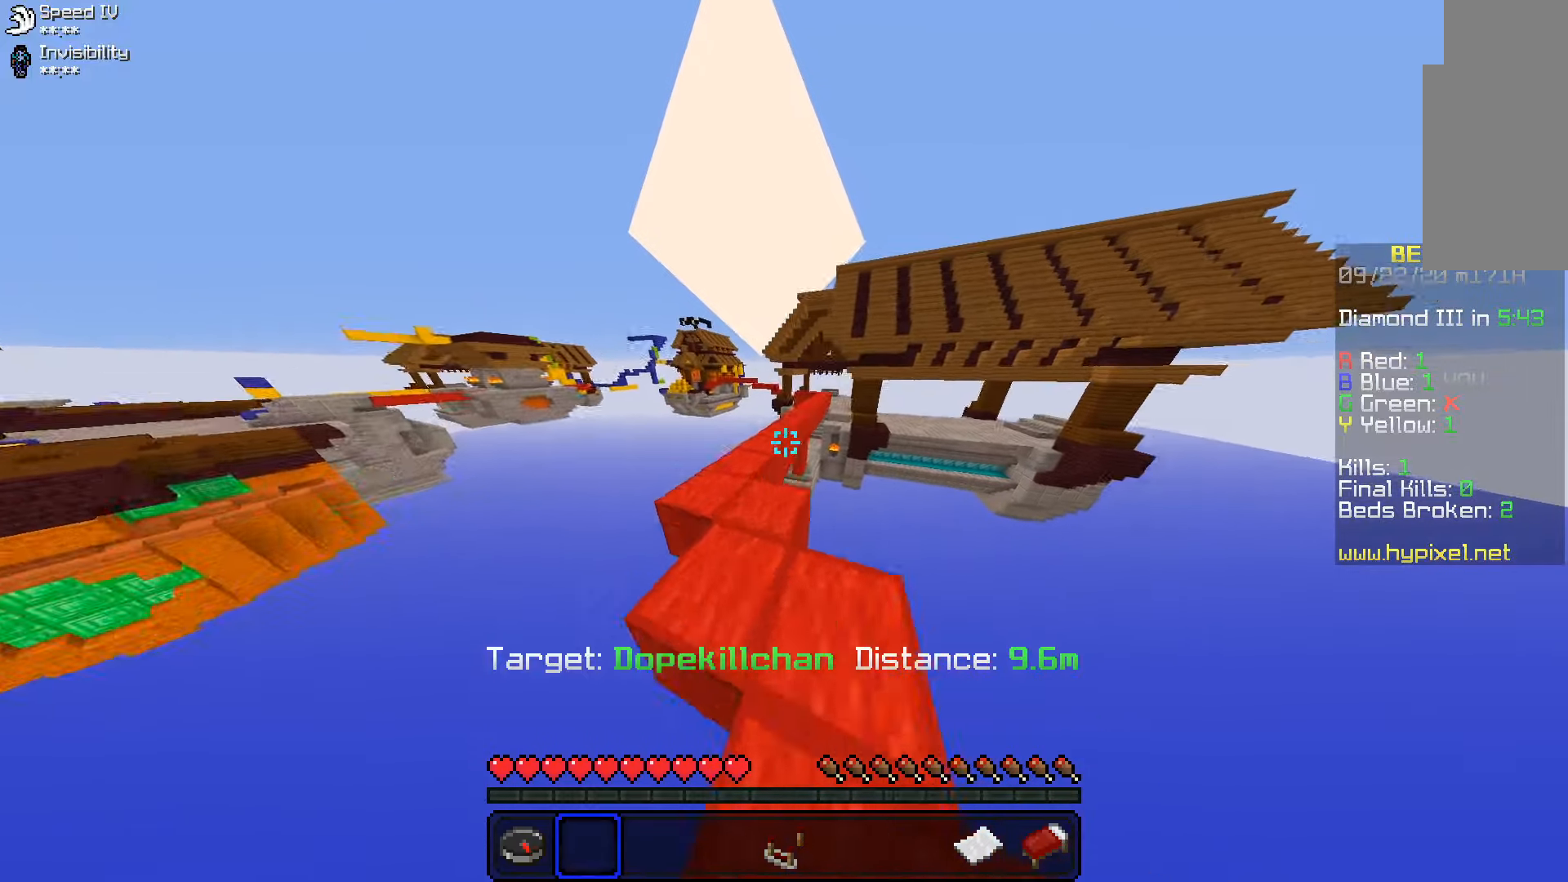
{"keys": ["d", "space", "w"], "mouse": [], "events": [[266, "space", "down"], [433, "d", "down"]]}
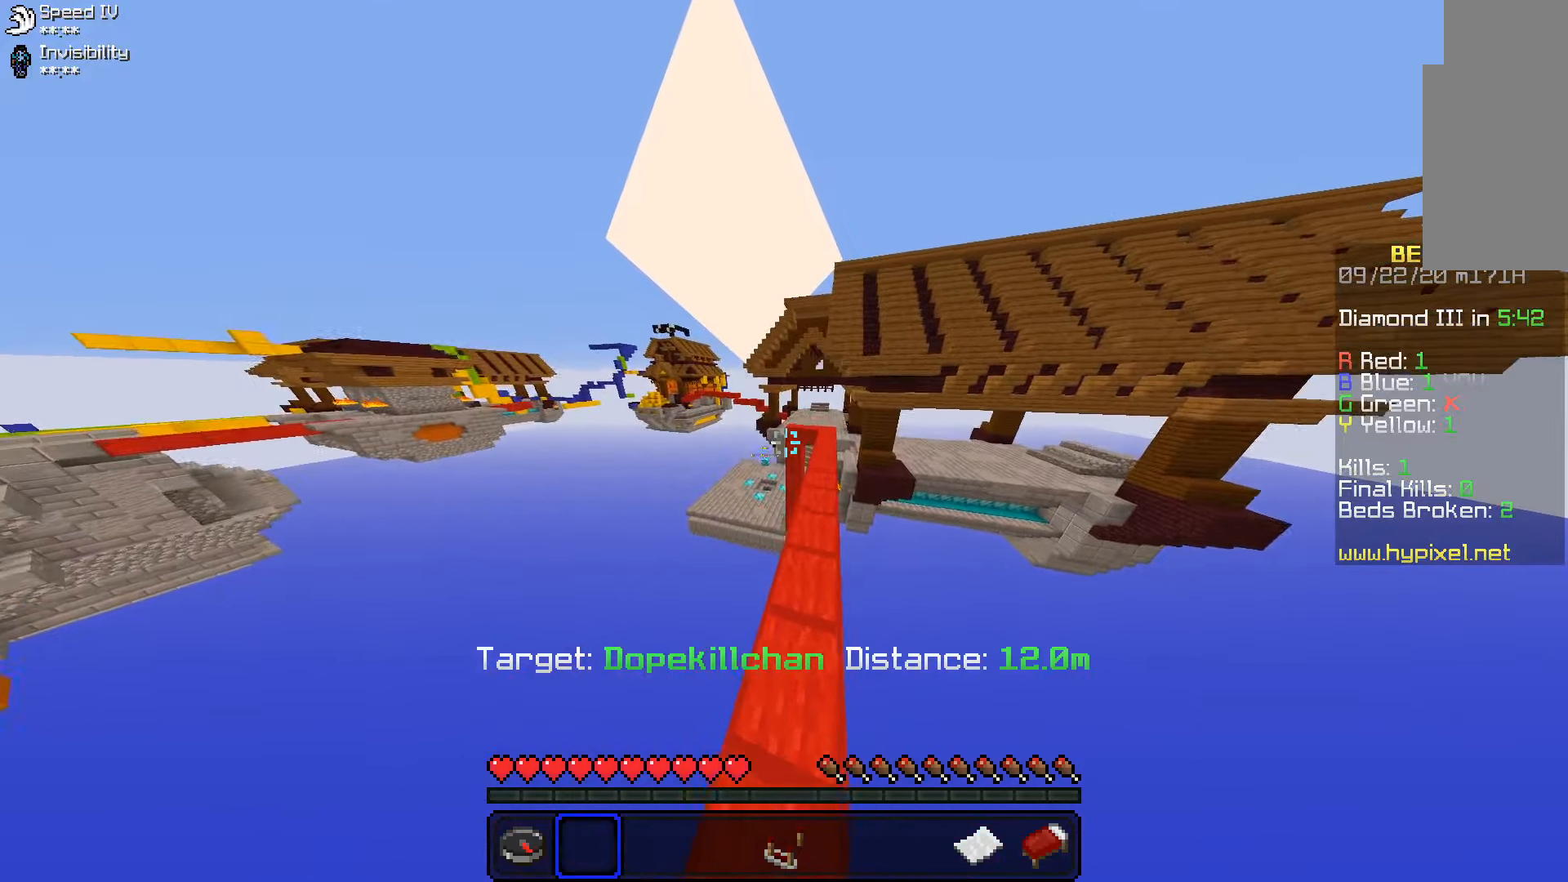
{"keys": ["d", "space", "w"], "mouse": [], "events": [[33, "space", "up"], [383, "space", "down"]]}
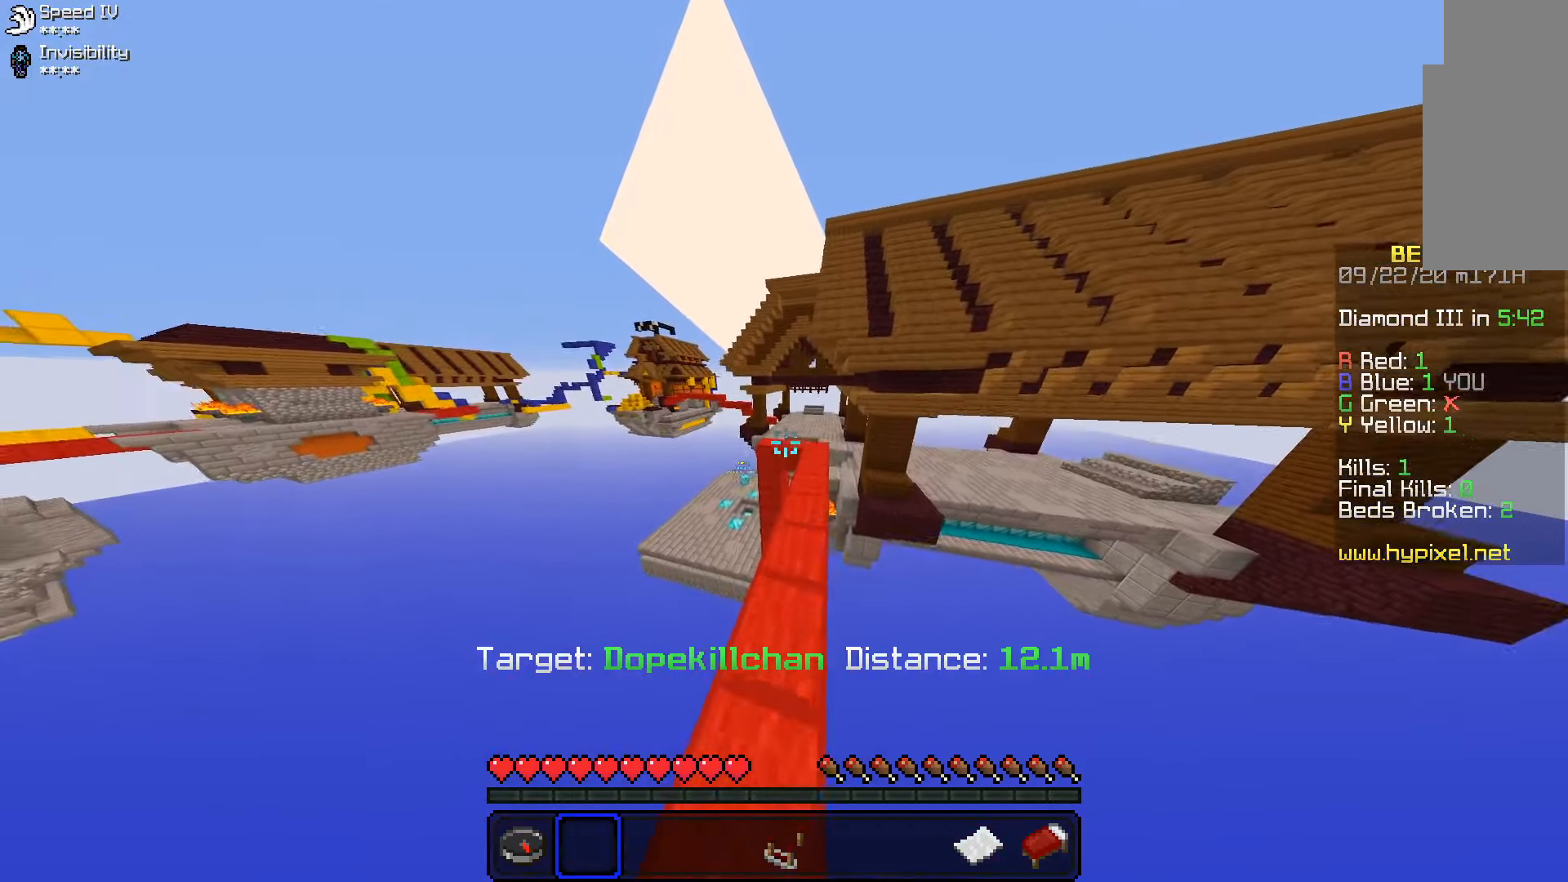
{"keys": ["space", "w"], "mouse": [], "events": [[16, "d", "up"], [50, "space", "up"], [433, "space", "down"]]}
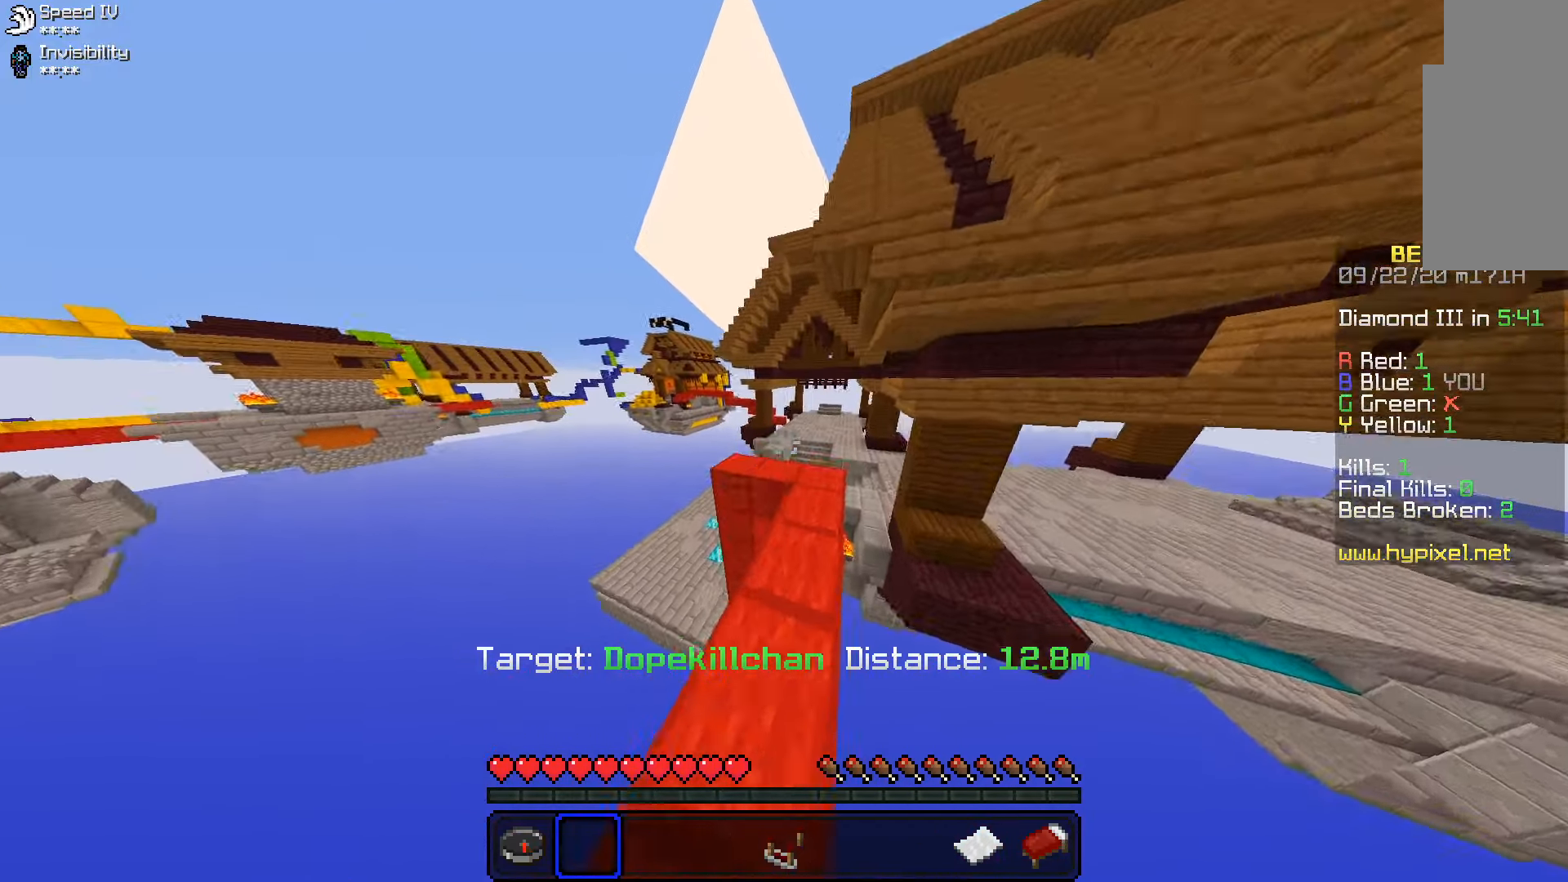
{"keys": [], "mouse": [], "events": [[183, "d", "down"], [200, "space", "up"], [200, "w", "up"], [350, "d", "up"]]}
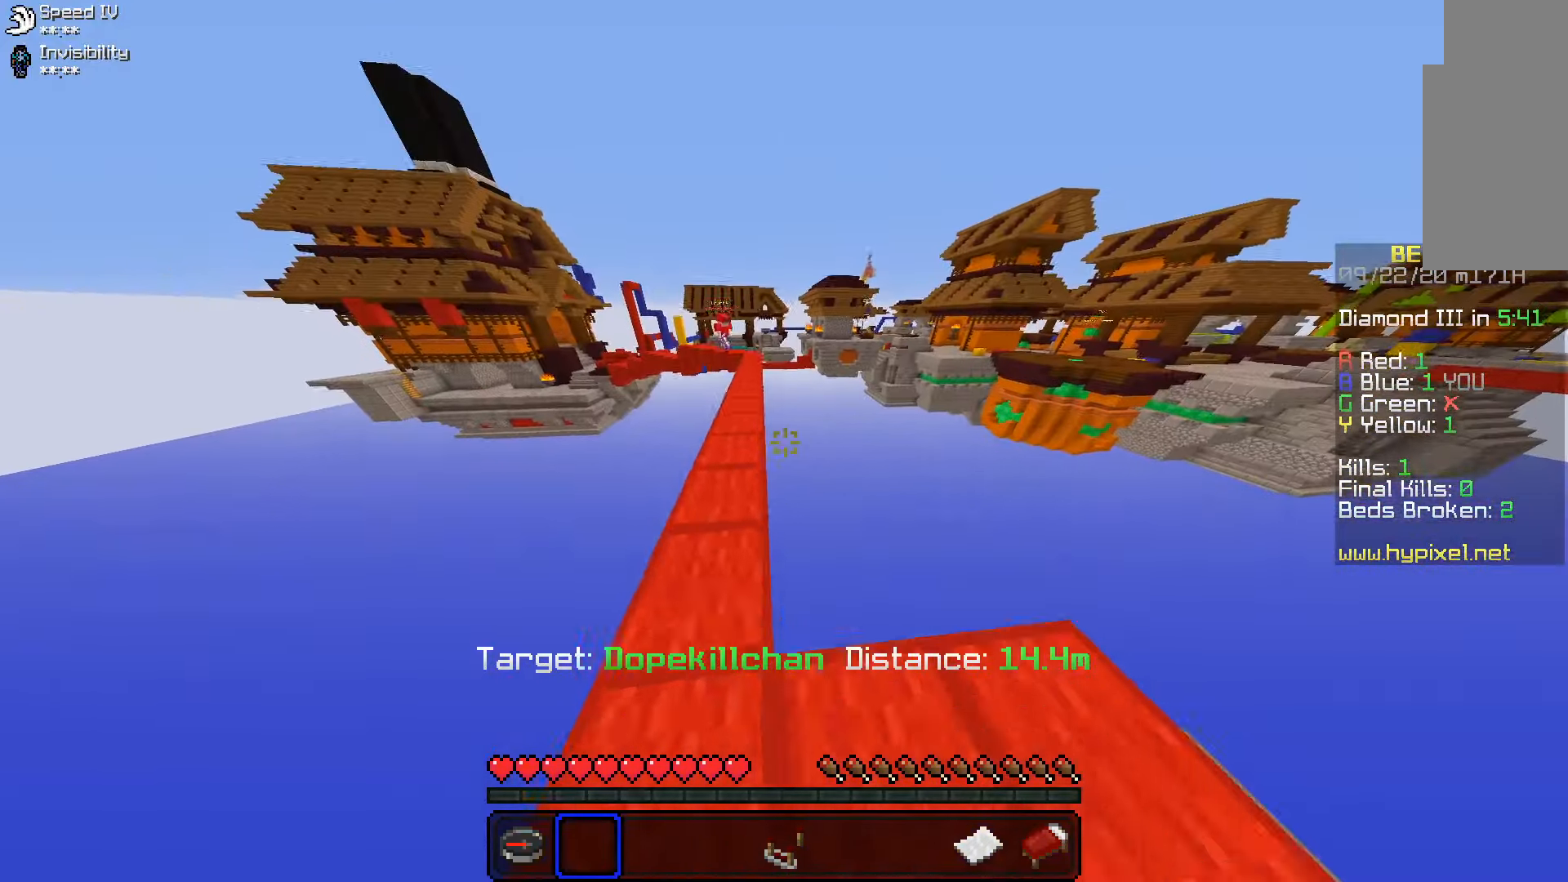
{"keys": [], "mouse": ["right"], "events": [[433, "mouse_right", "down"]]}
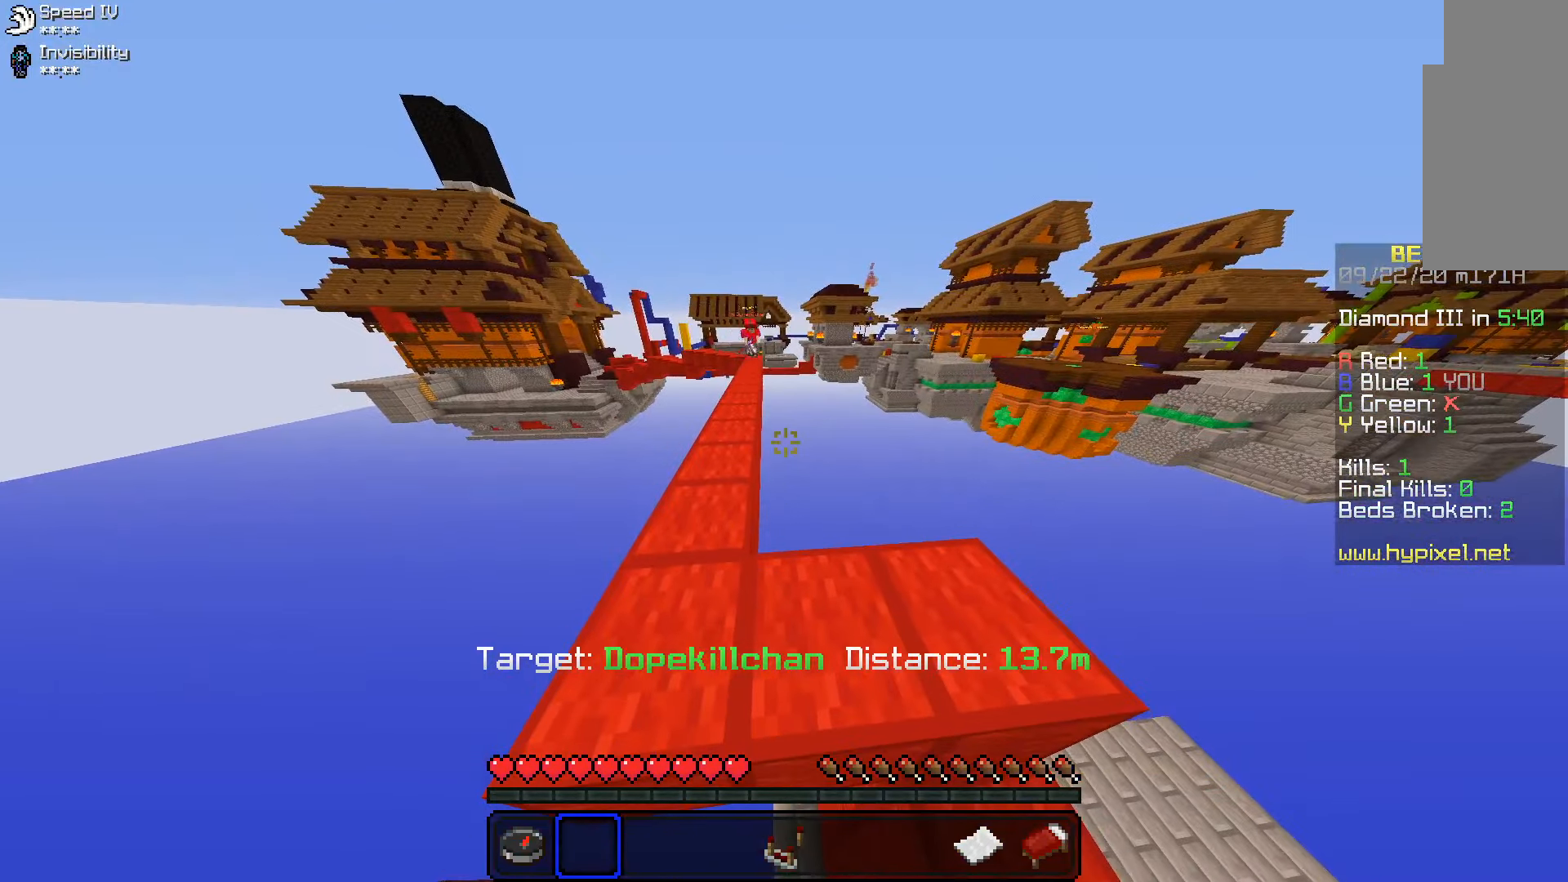
{"keys": [], "mouse": [], "events": [[66, "mouse_right", "up"], [383, "mouse_right", "down"], [466, "mouse_right", "up"]]}
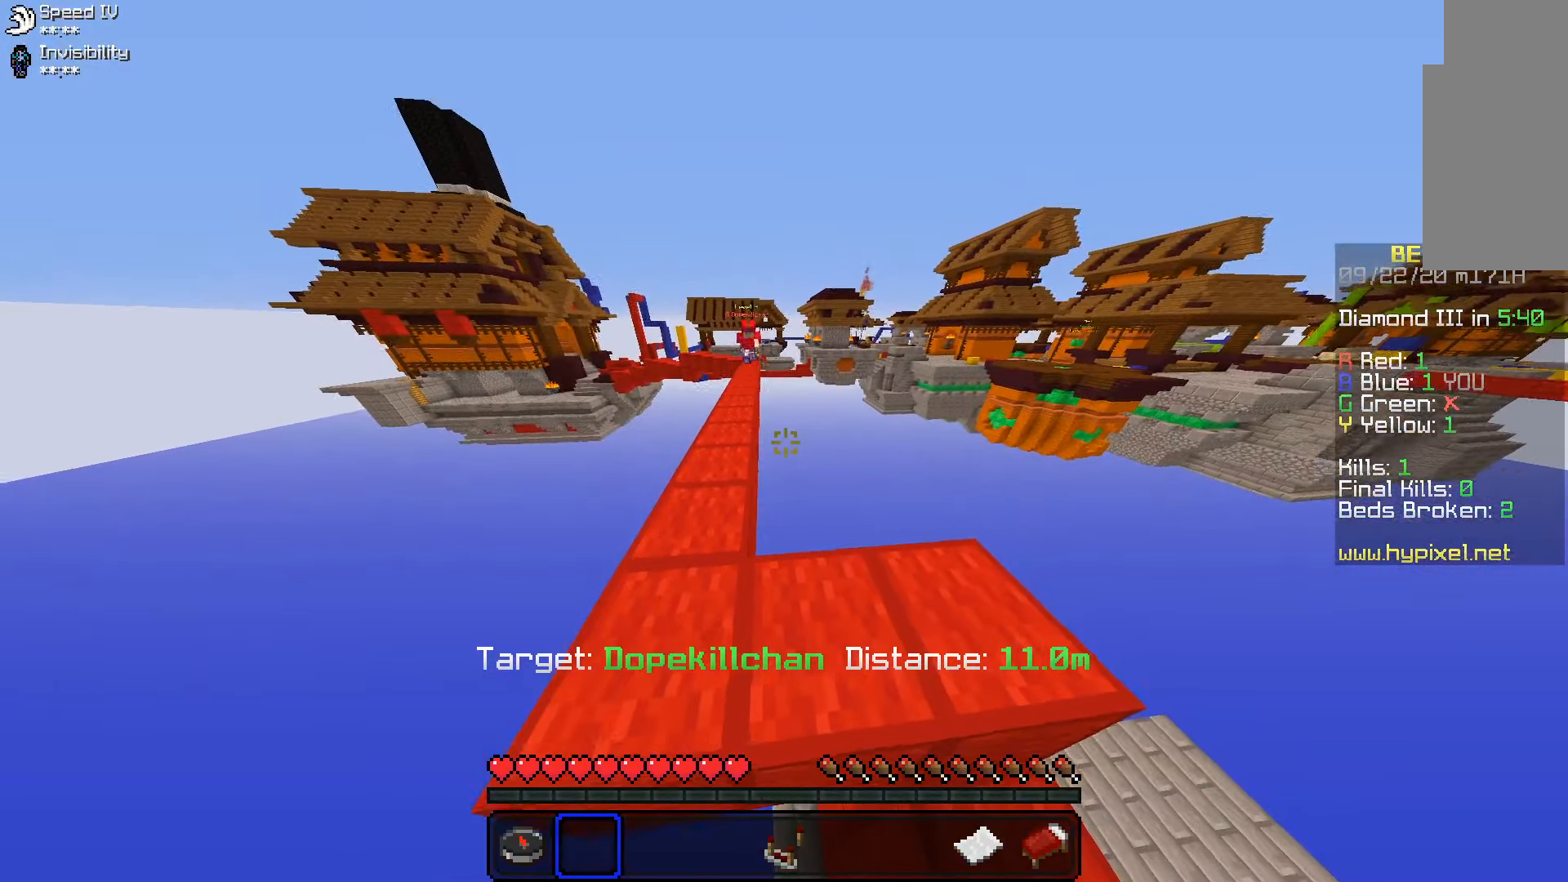
{"keys": ["w"], "mouse": [], "events": [[466, "w", "down"]]}
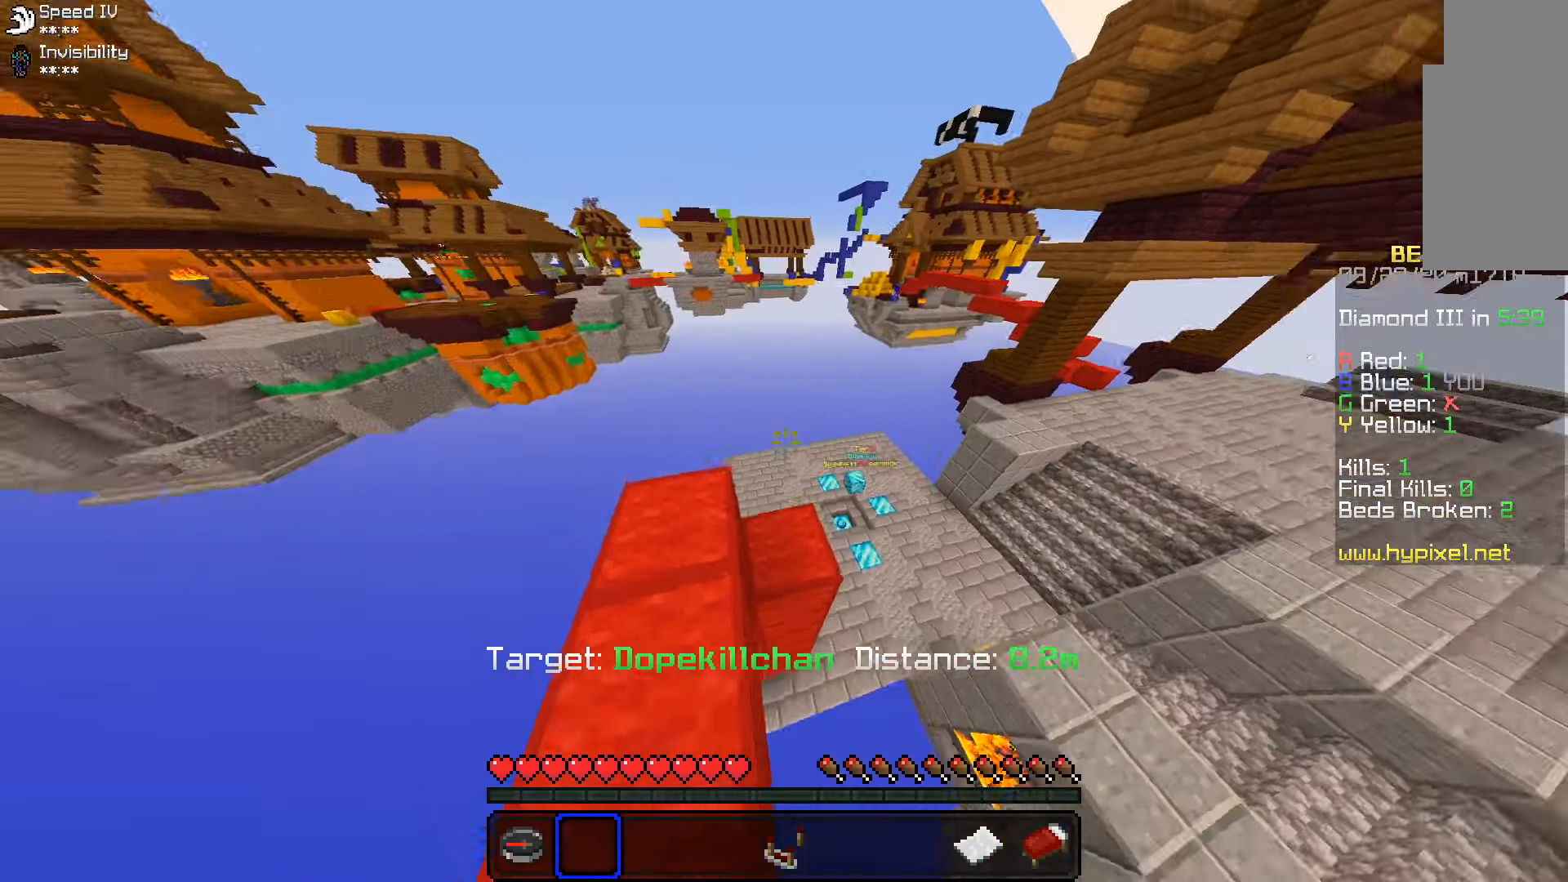
{"keys": ["d", "w"], "mouse": [], "events": [[316, "d", "down"]]}
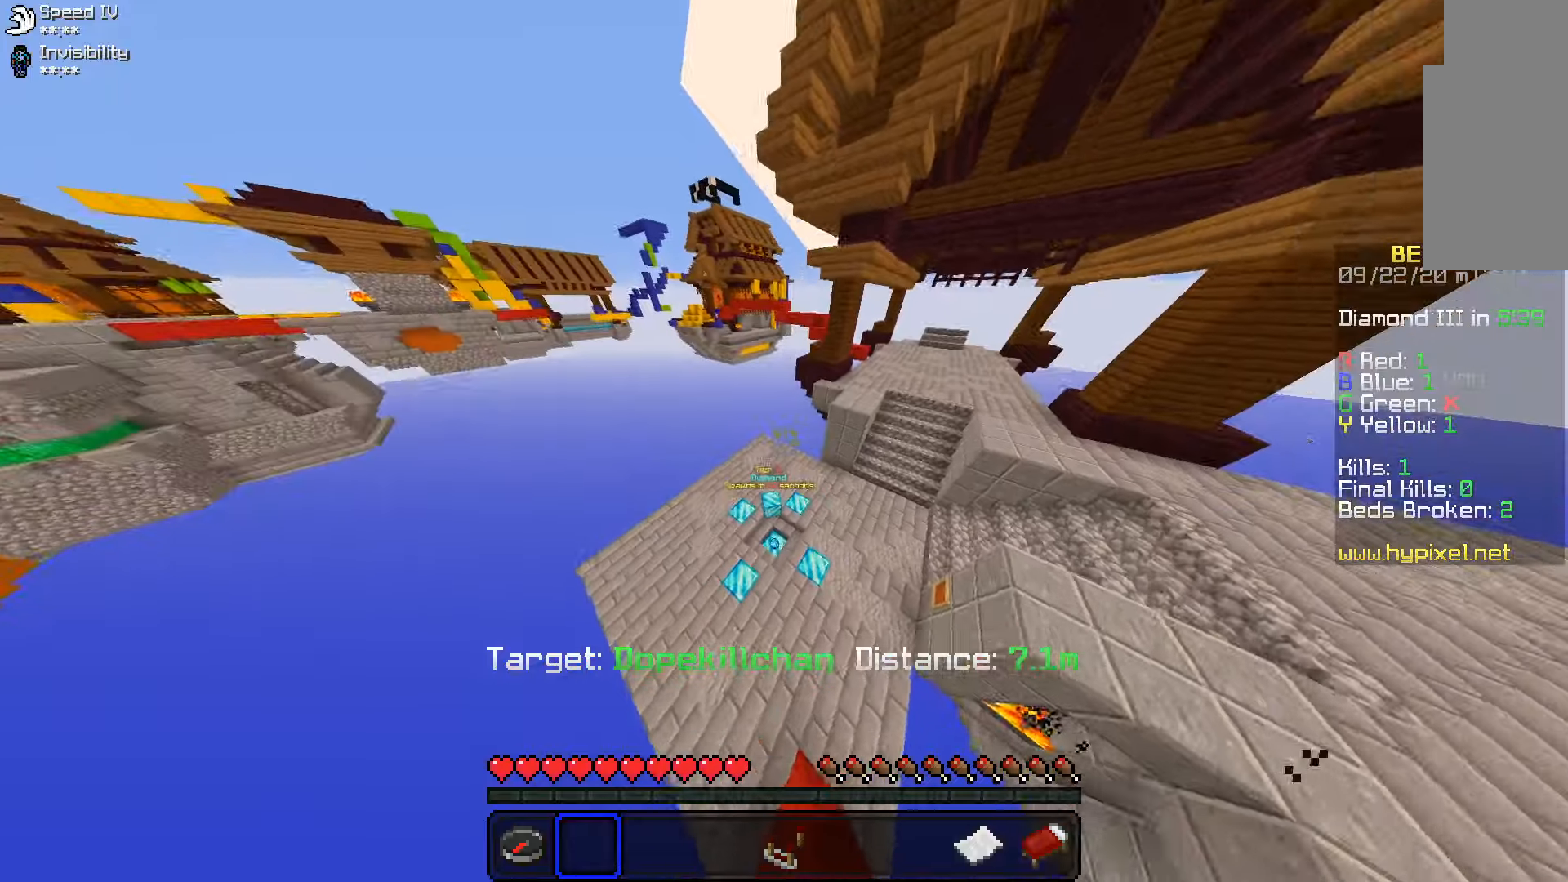
{"keys": ["d", "w"], "mouse": [], "events": []}
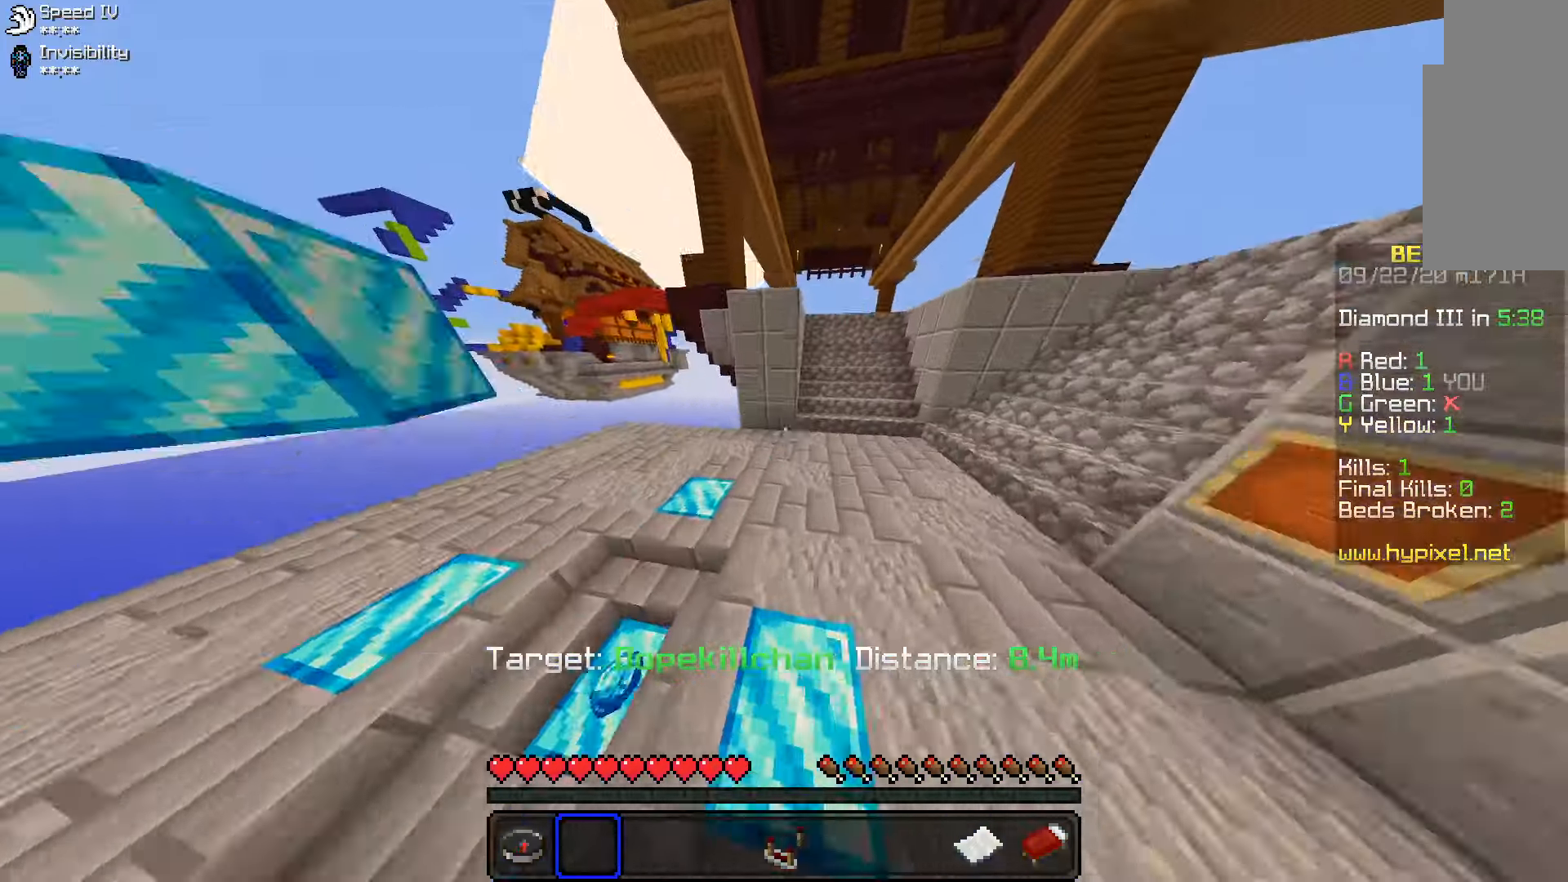
{"keys": ["d", "w"], "mouse": [], "events": [[100, "d", "up"], [117, "space", "down"], [383, "d", "down"], [433, "space", "up"]]}
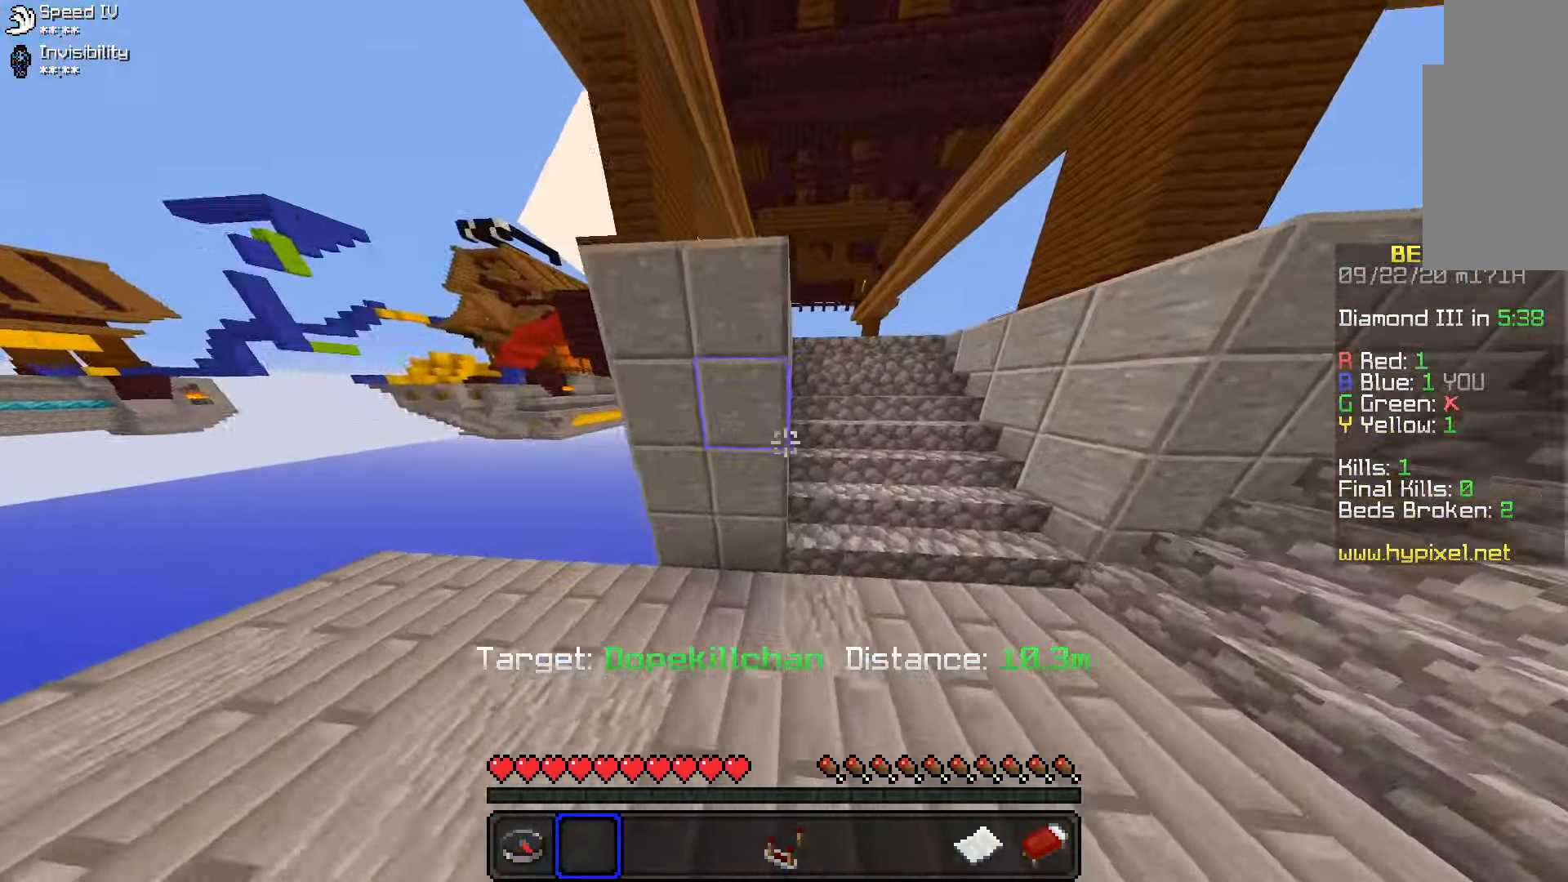
{"keys": ["d", "w"], "mouse": [], "events": []}
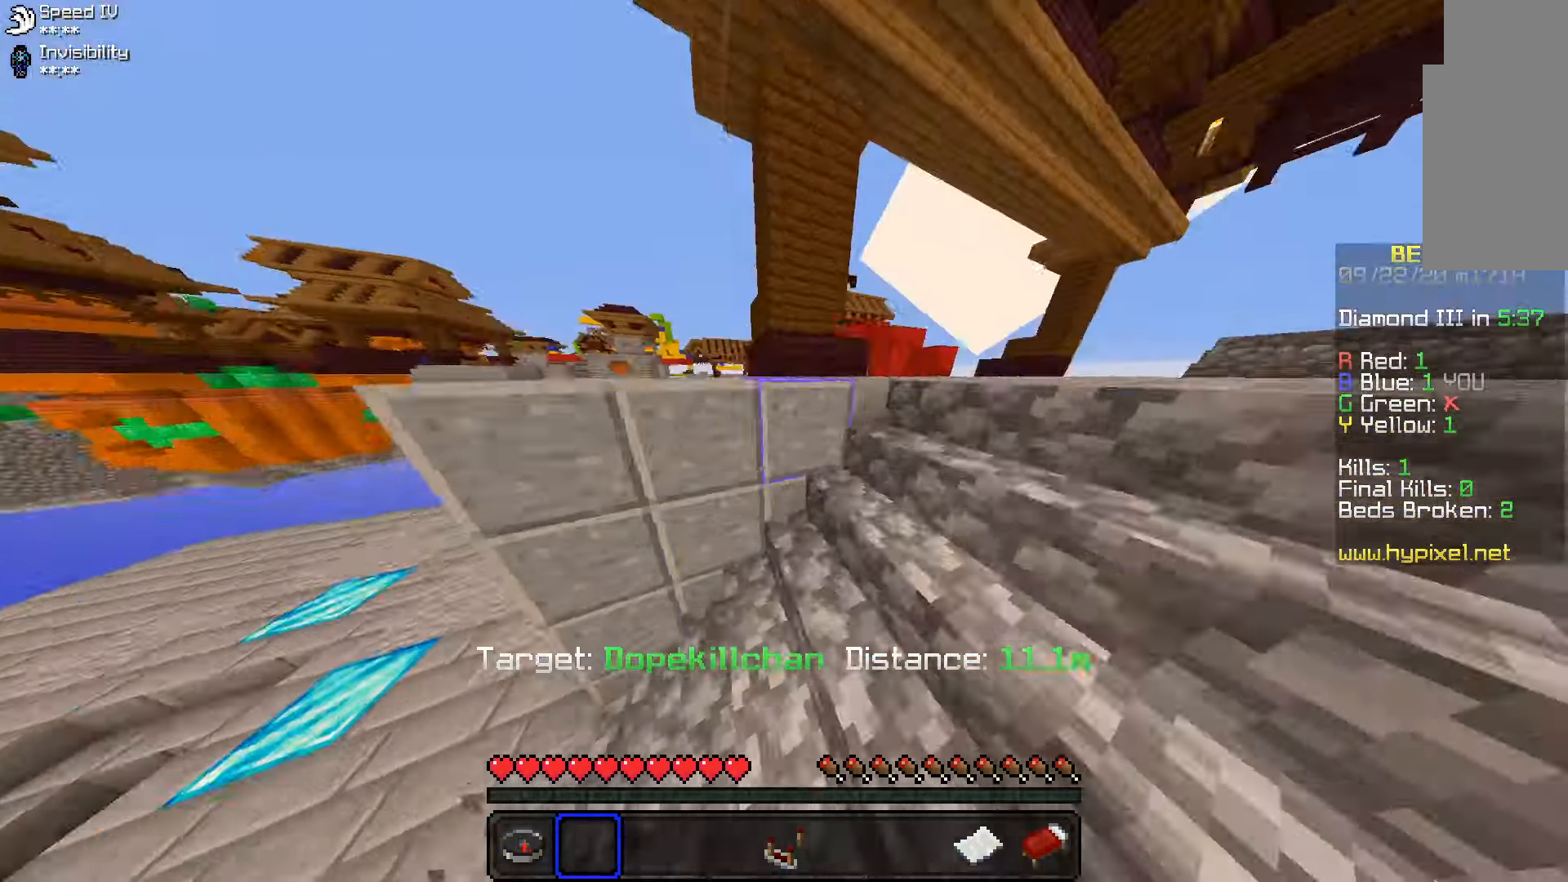
{"keys": ["s"], "mouse": [], "events": [[150, "w", "up"], [283, "s", "down"], [433, "d", "up"]]}
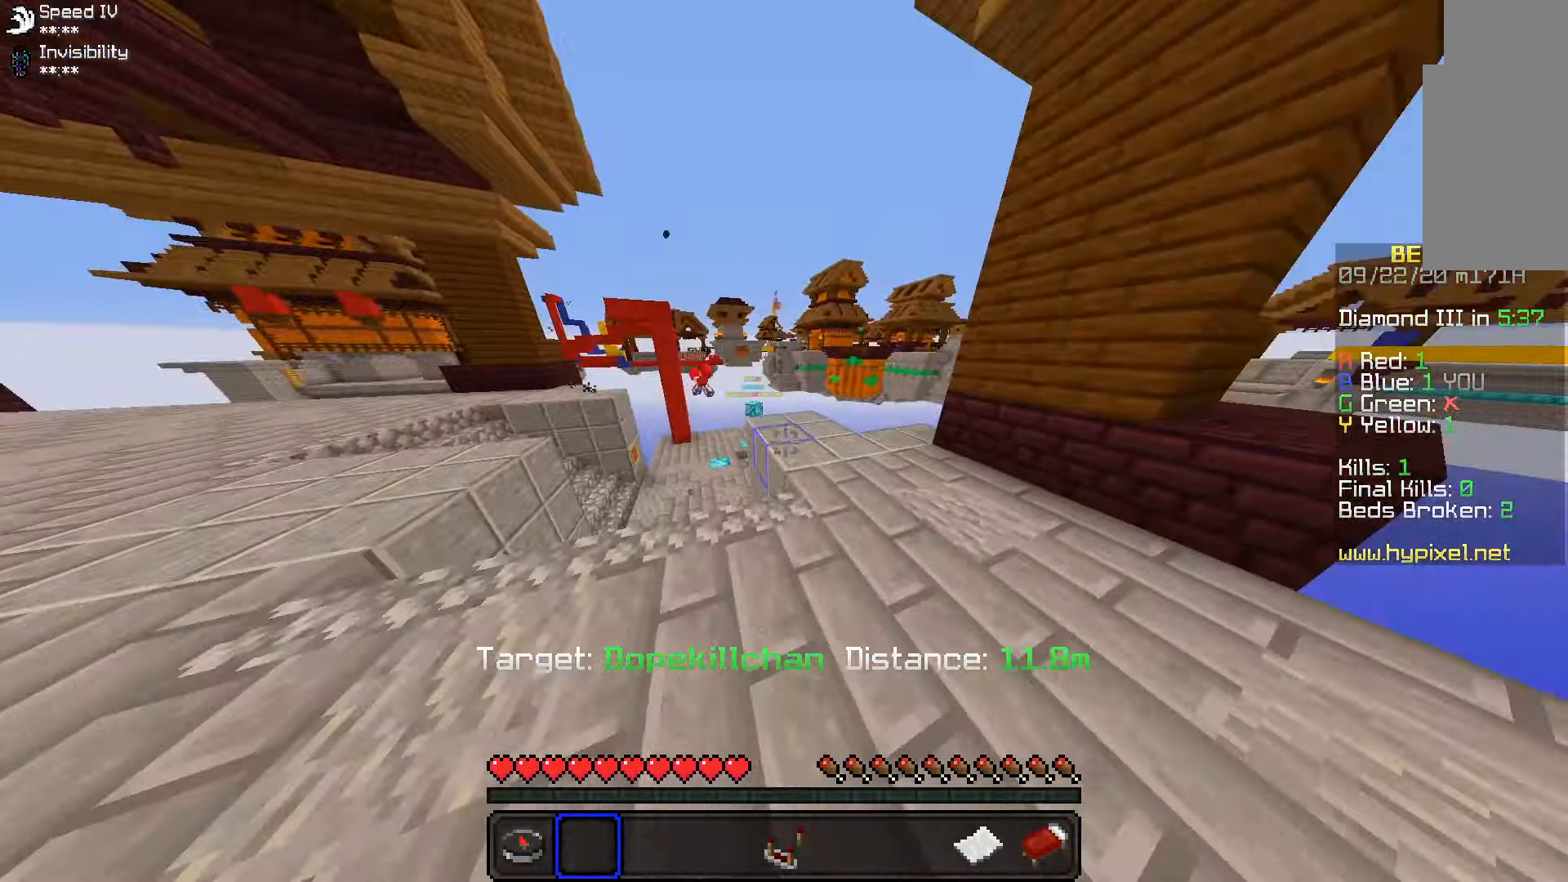
{"keys": ["w"], "mouse": [], "events": [[133, "s", "up"], [283, "w", "down"]]}
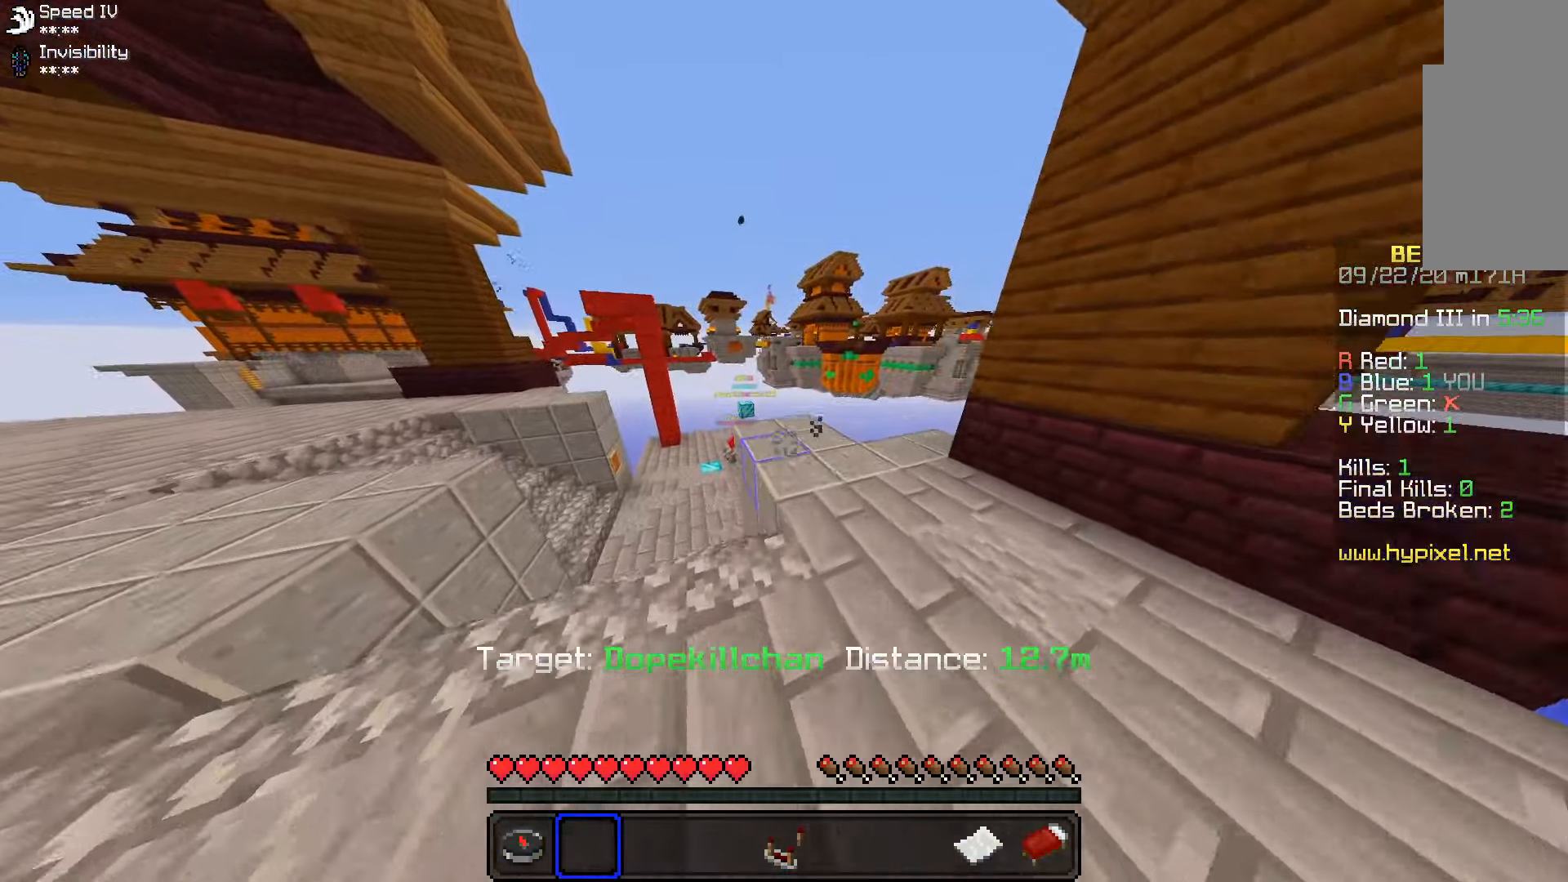
{"keys": [], "mouse": [], "events": [[117, "w", "up"]]}
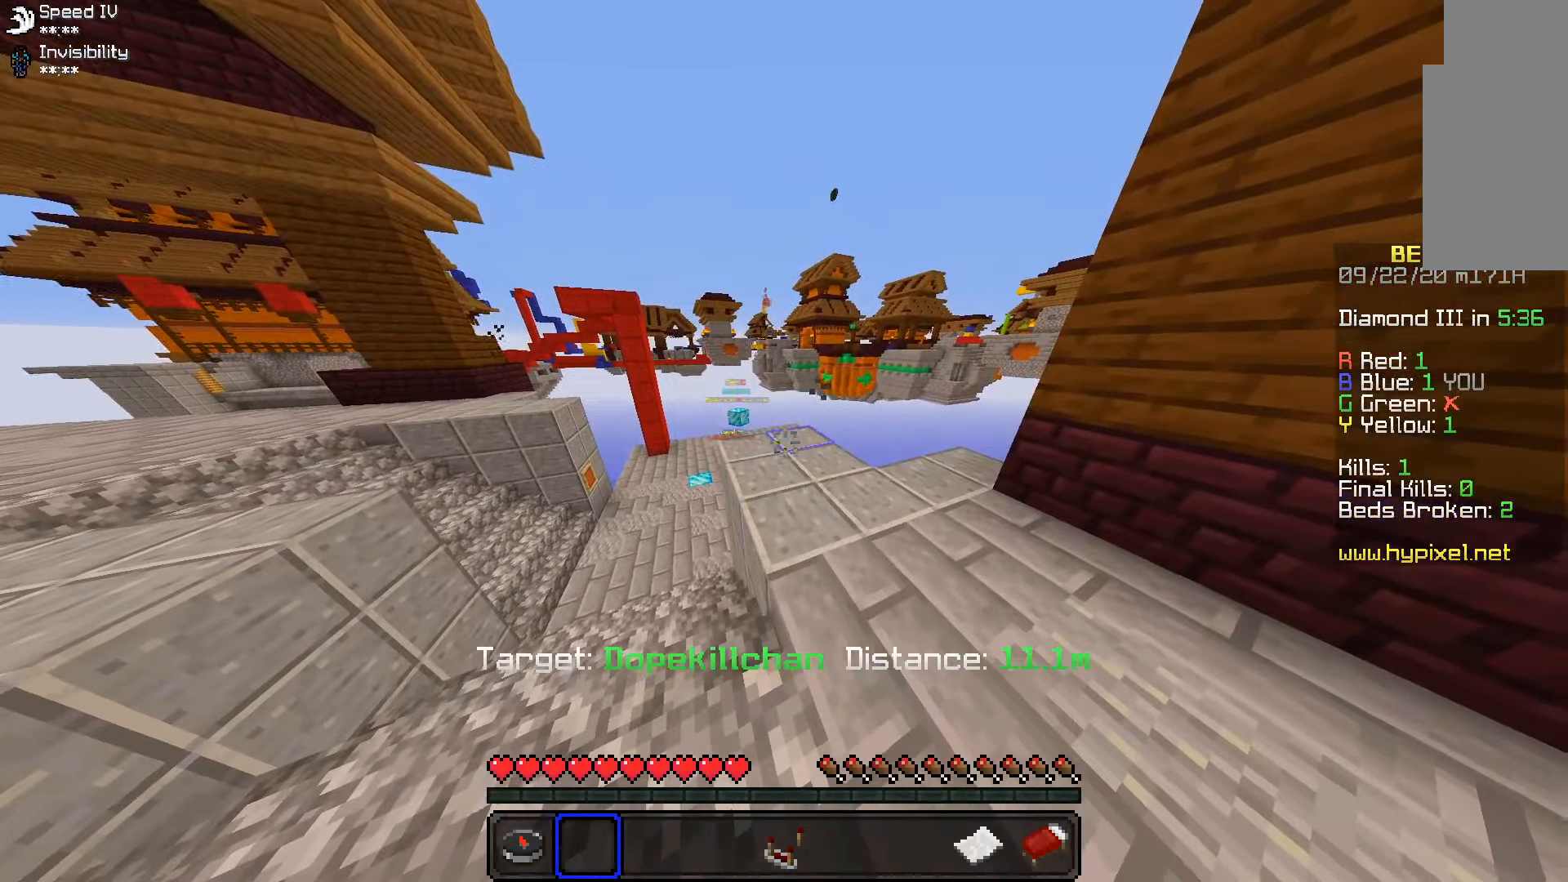
{"keys": [], "mouse": [], "events": [[17, "d", "down"], [400, "d", "up"]]}
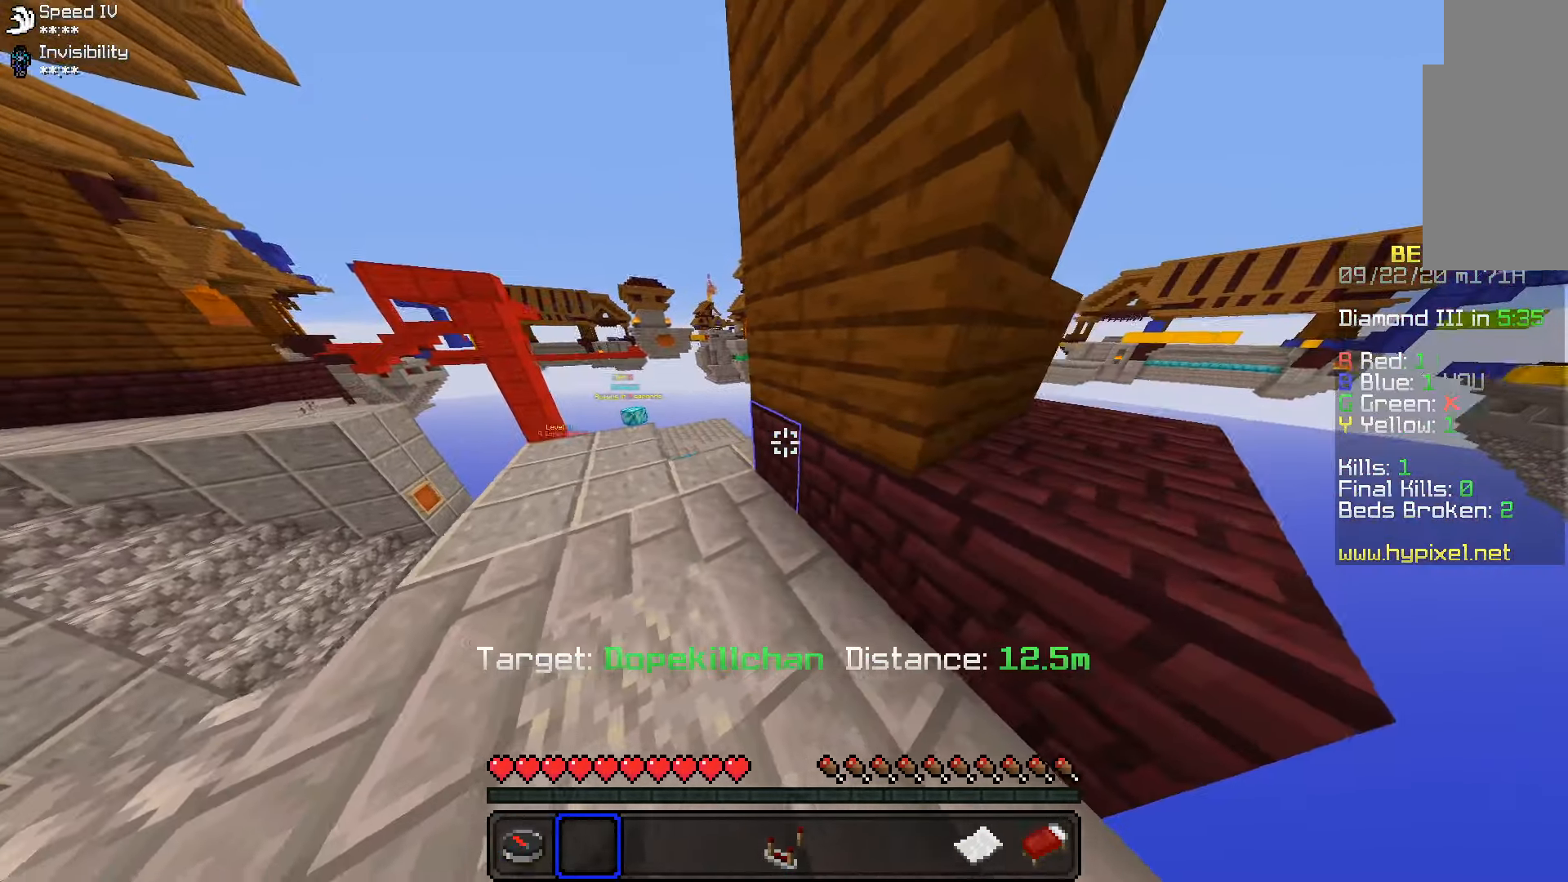
{"keys": ["a"], "mouse": [], "events": [[83, "d", "down"], [150, "d", "up"], [233, "a", "down"]]}
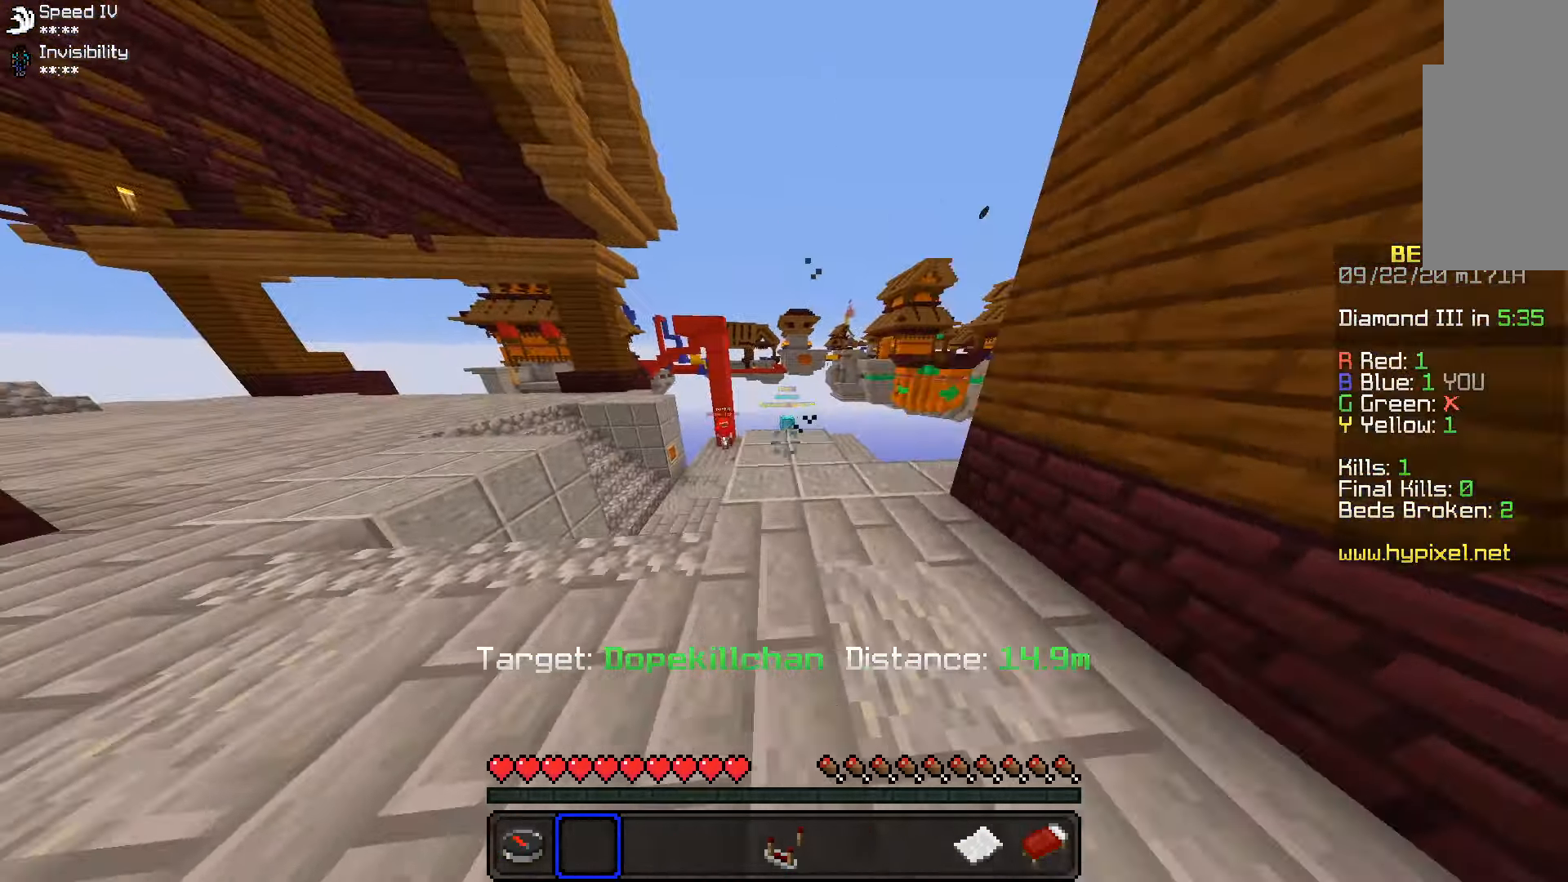
{"keys": [], "mouse": [], "events": [[467, "a", "up"]]}
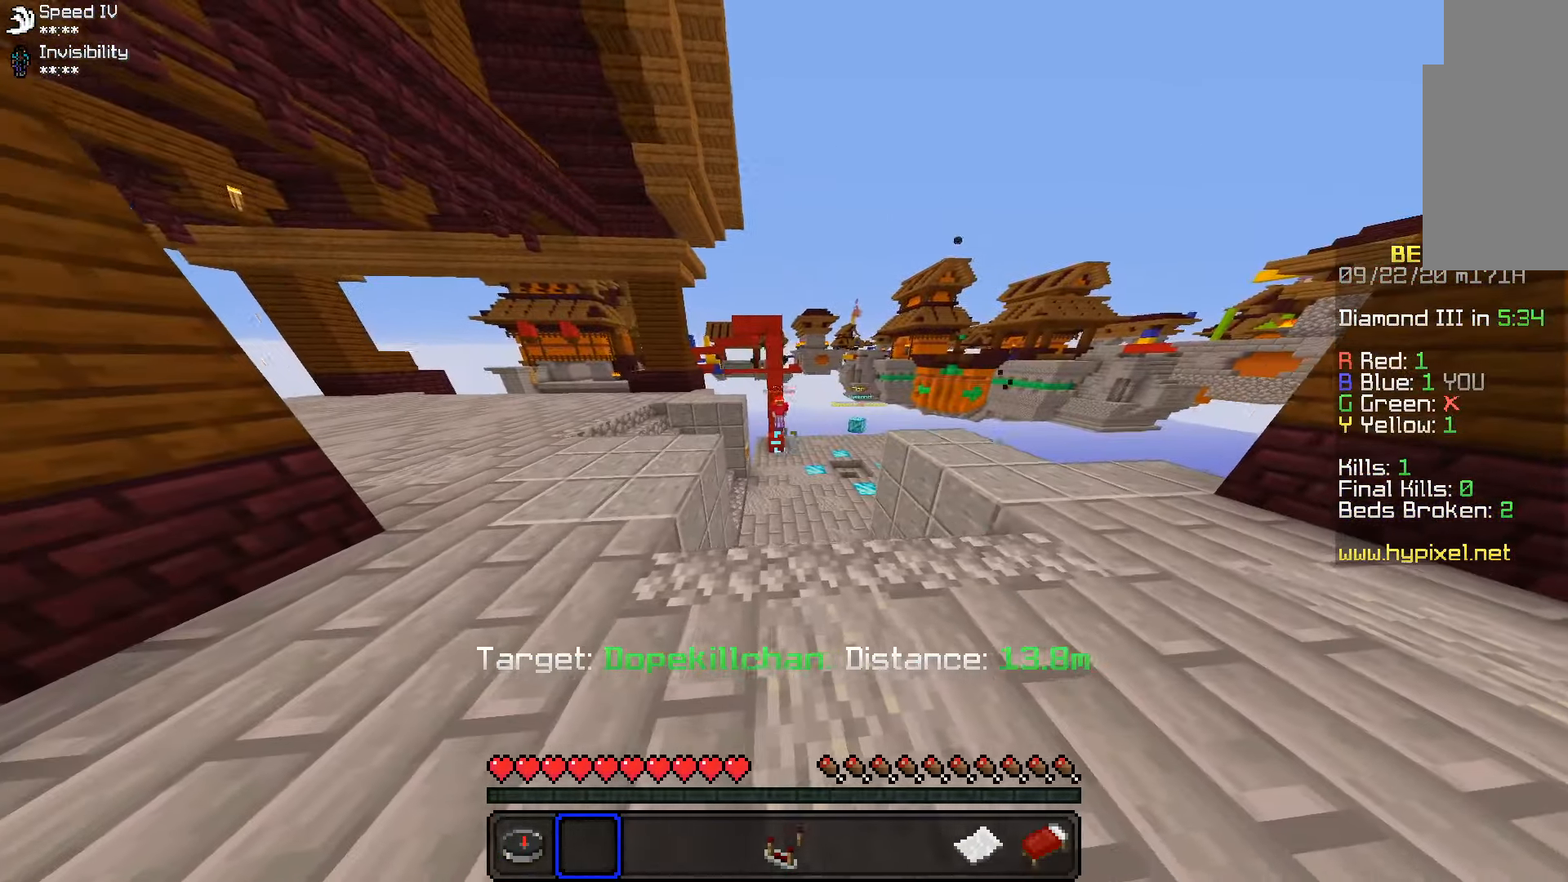
{"keys": [], "mouse": [], "events": []}
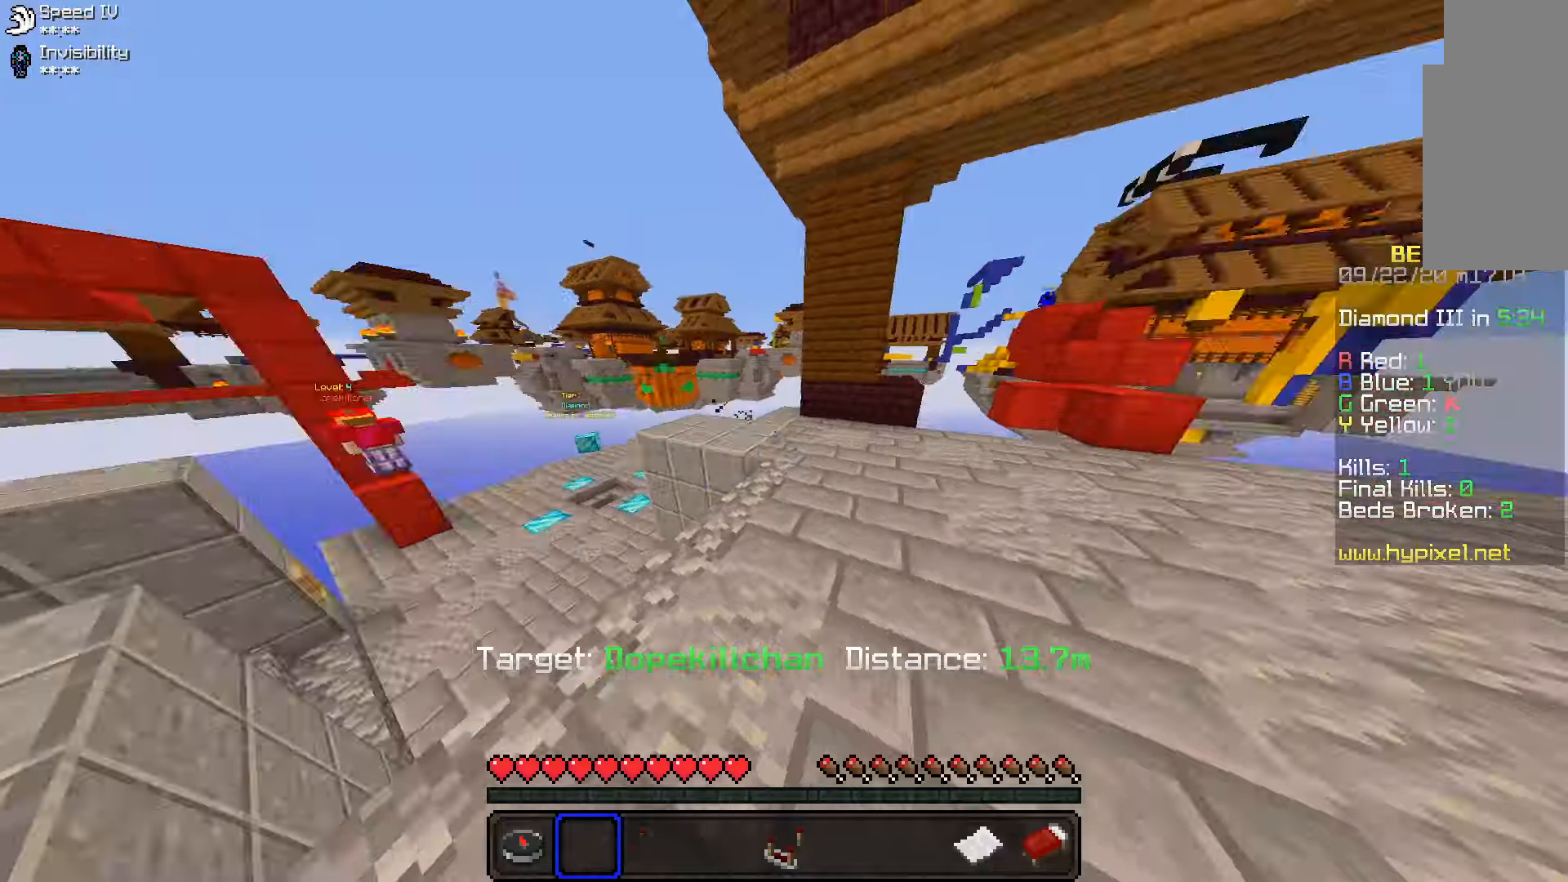
{"keys": ["d", "w"], "mouse": [], "events": [[33, "w", "down"], [200, "d", "down"]]}
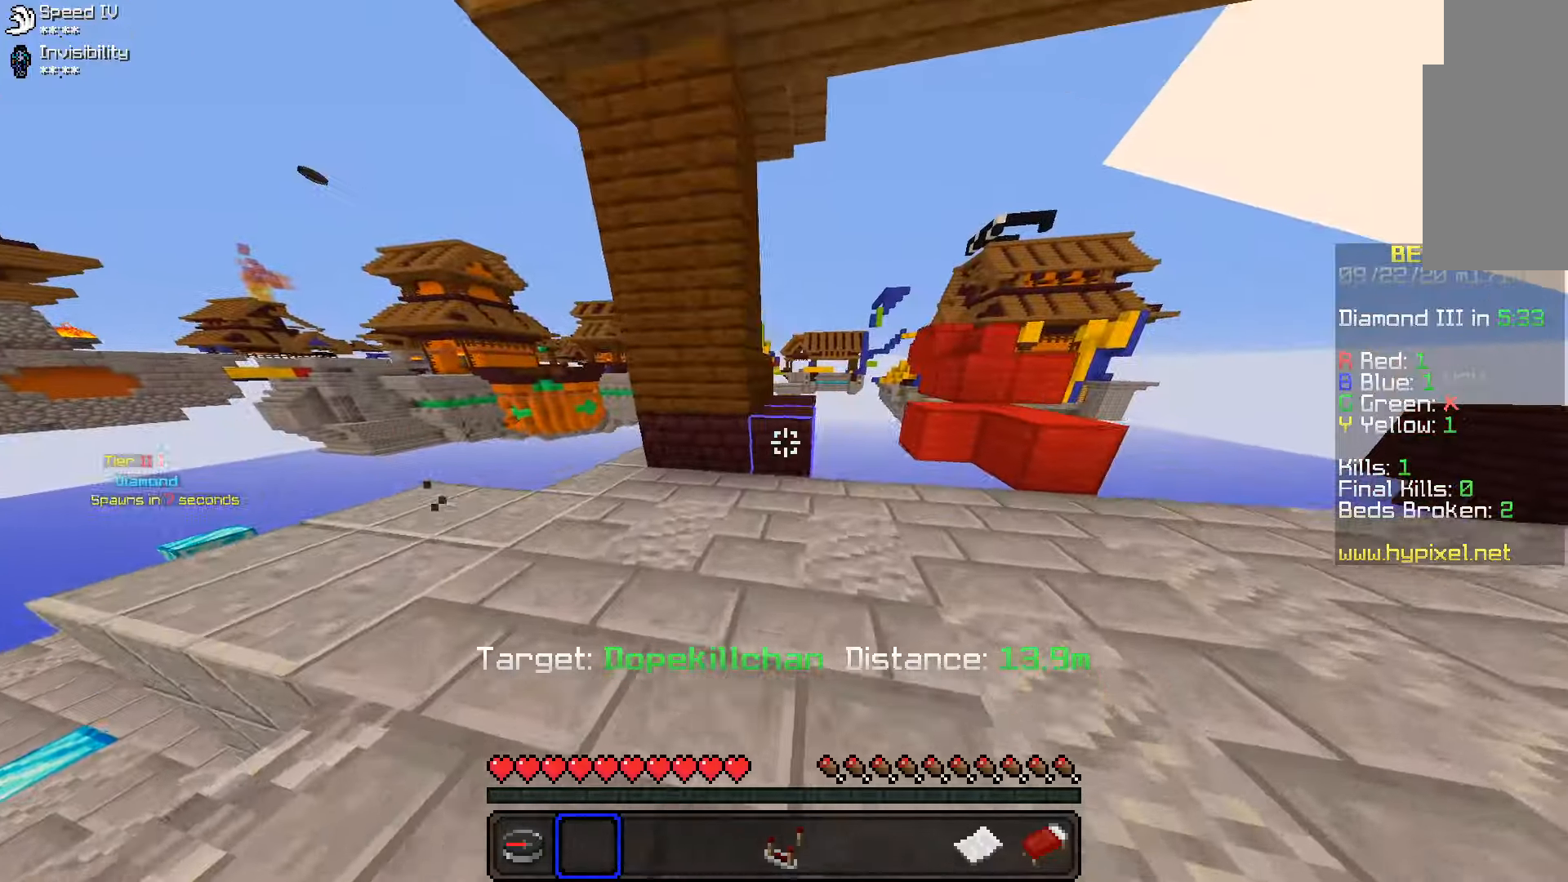
{"keys": ["w"], "mouse": [], "events": [[116, "d", "up"], [116, "w", "up"], [400, "w", "down"]]}